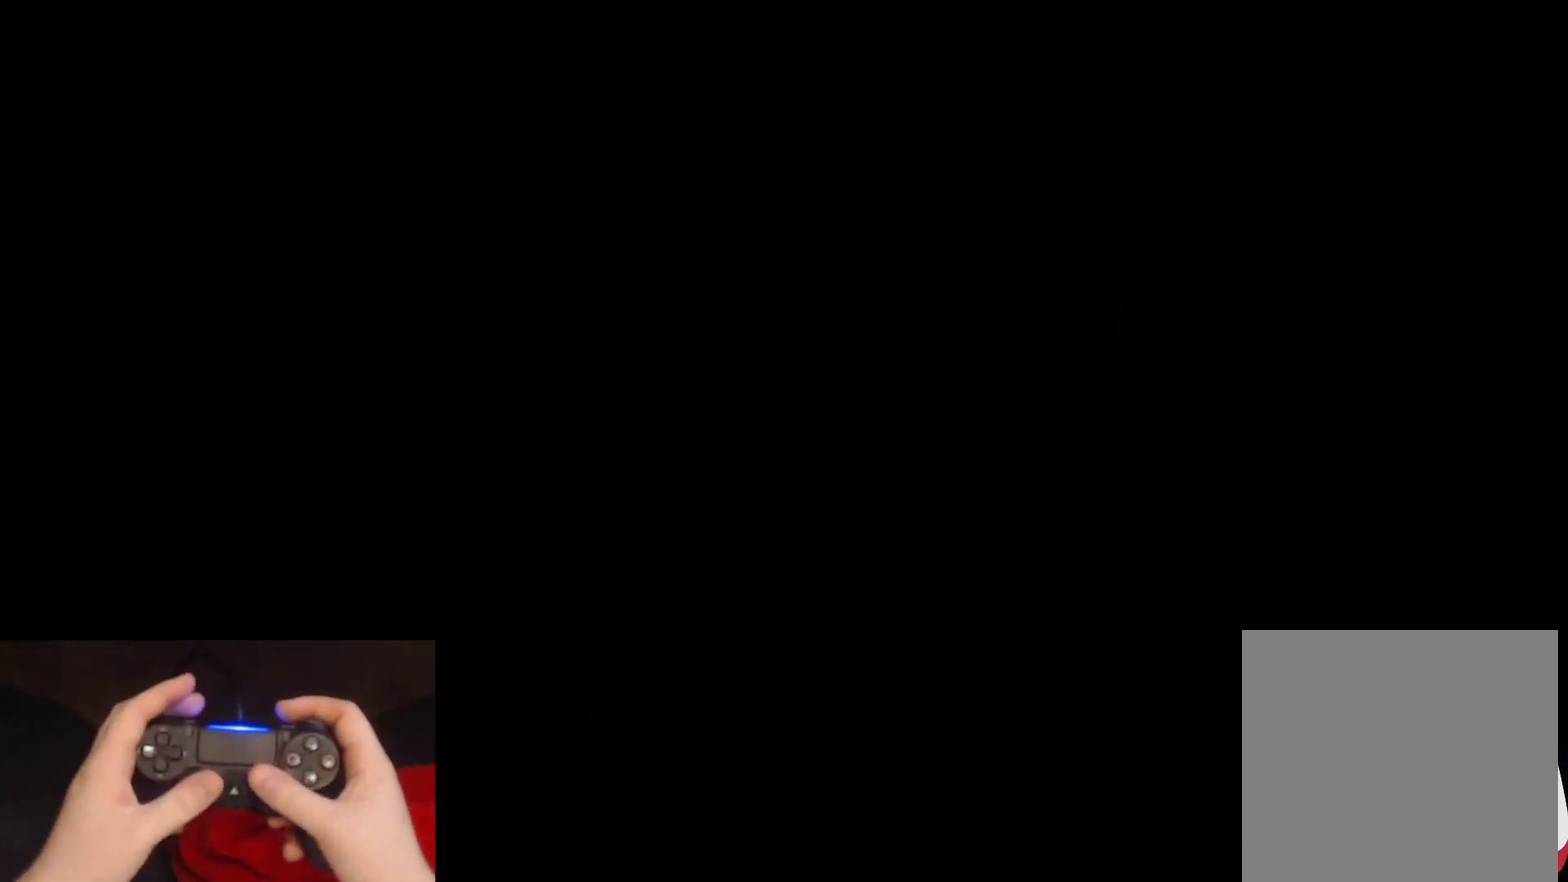
Gameplay with a controller (PlayStation layout); each line is a JSON object with the inputs held at the frame after it. "events" lists button and stick changes between this image and that frame as [ms after this image, input, new state], when the widget could be followed in between.
{"buttons": ["L2"], "left_stick": "up", "right_stick": "left", "events": [[267, "L2", "down"], [267, "left_stick", "up"], [467, "right_stick", "left"]]}
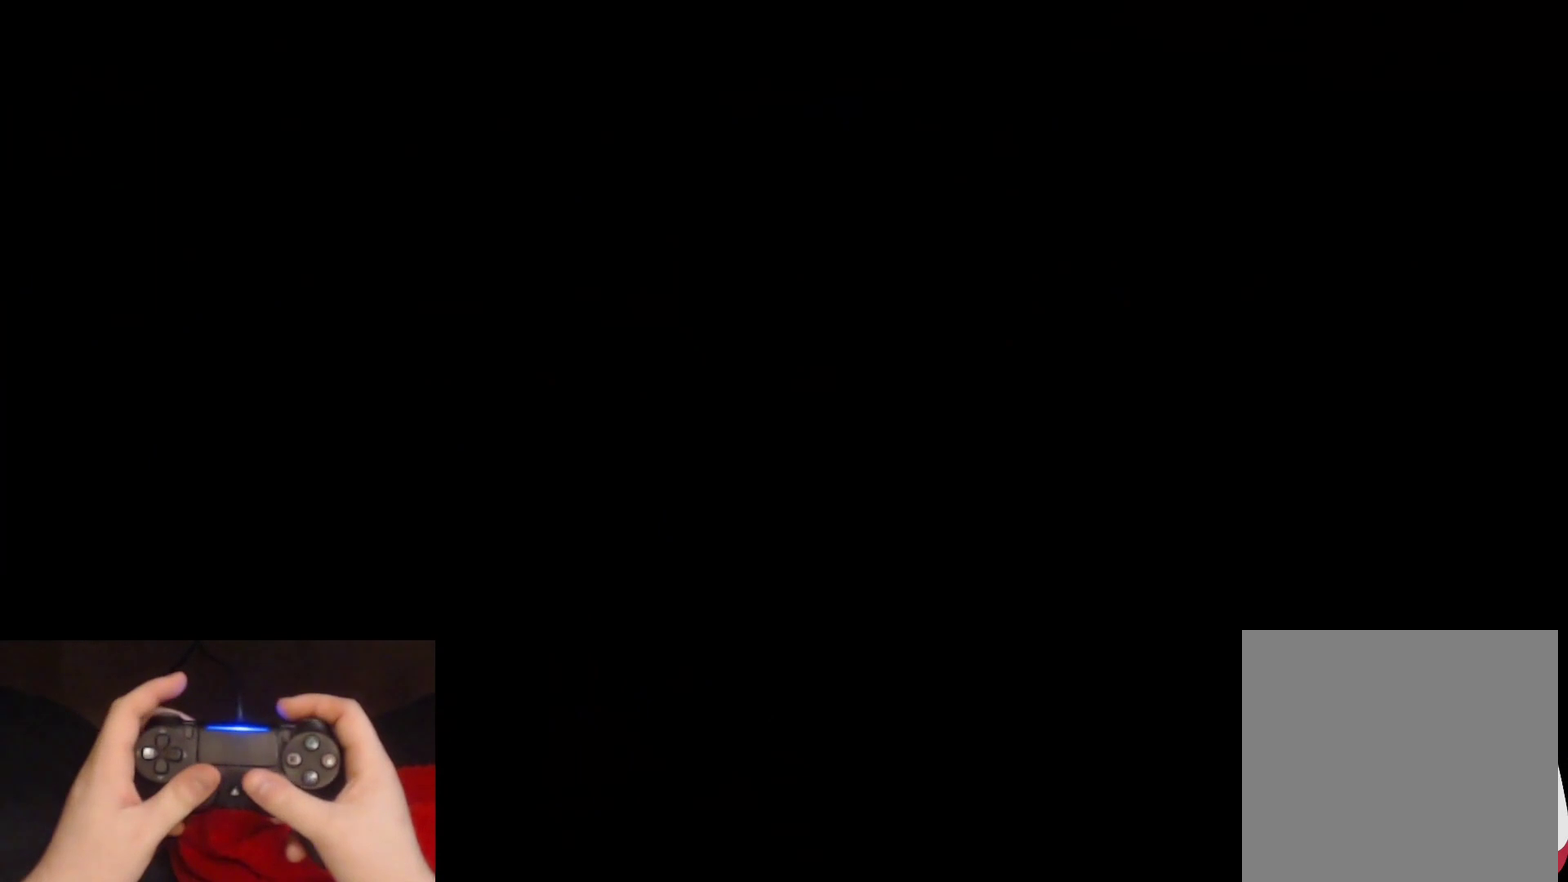
{"buttons": ["L2"], "left_stick": "up-left", "right_stick": "left", "events": [[167, "right_stick", "center"], [267, "right_stick", "left"], [283, "left_stick", "up-left"]]}
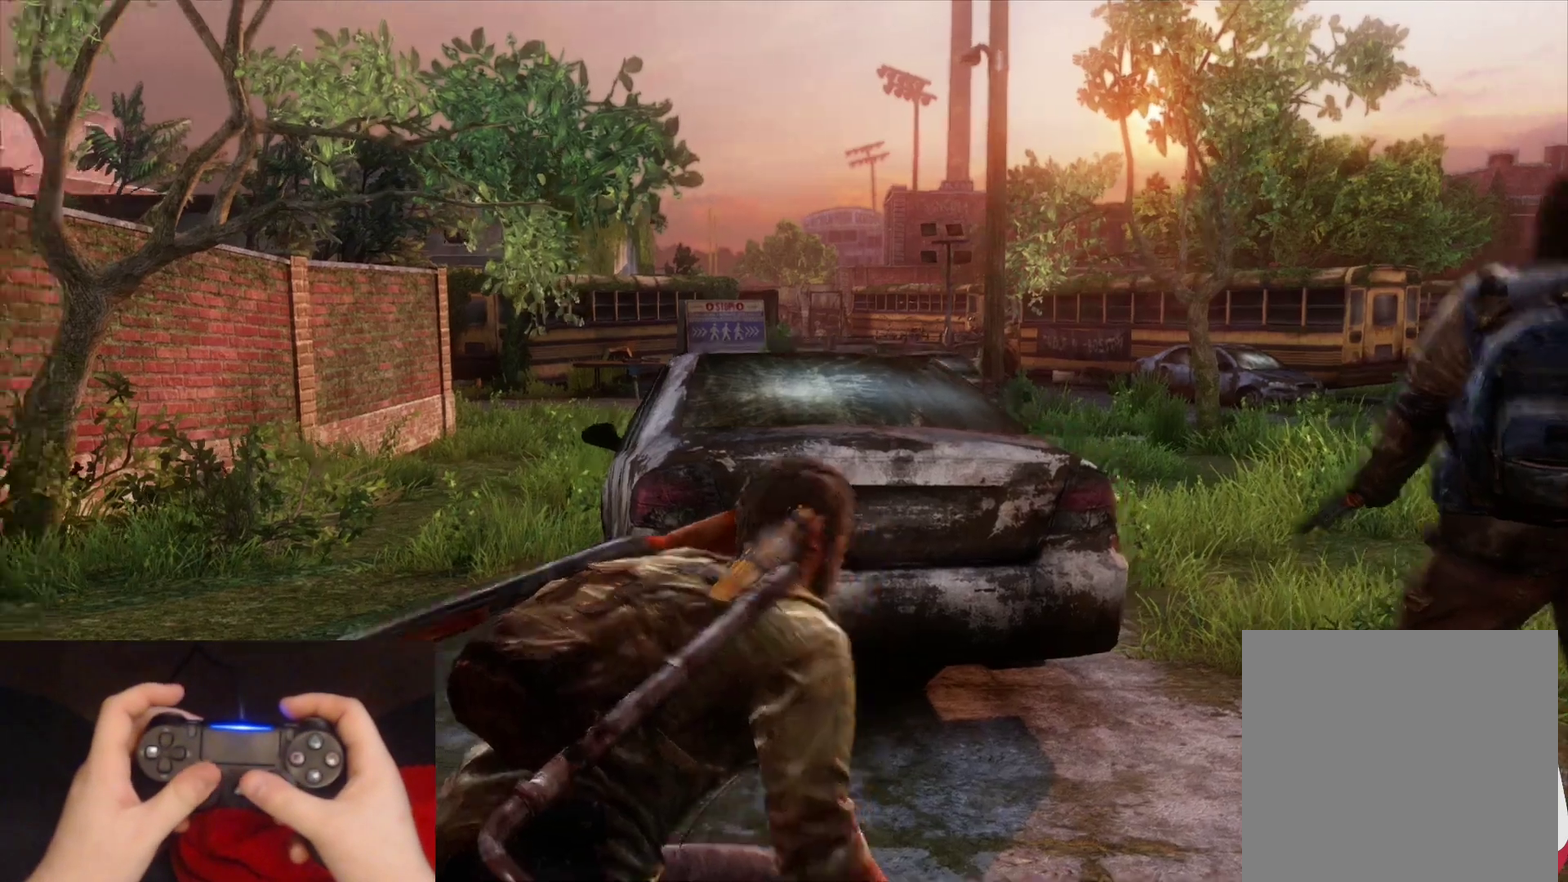
{"buttons": ["L2"], "left_stick": "up", "right_stick": "right", "events": [[83, "right_stick", "center"], [183, "left_stick", "up"], [350, "right_stick", "right"]]}
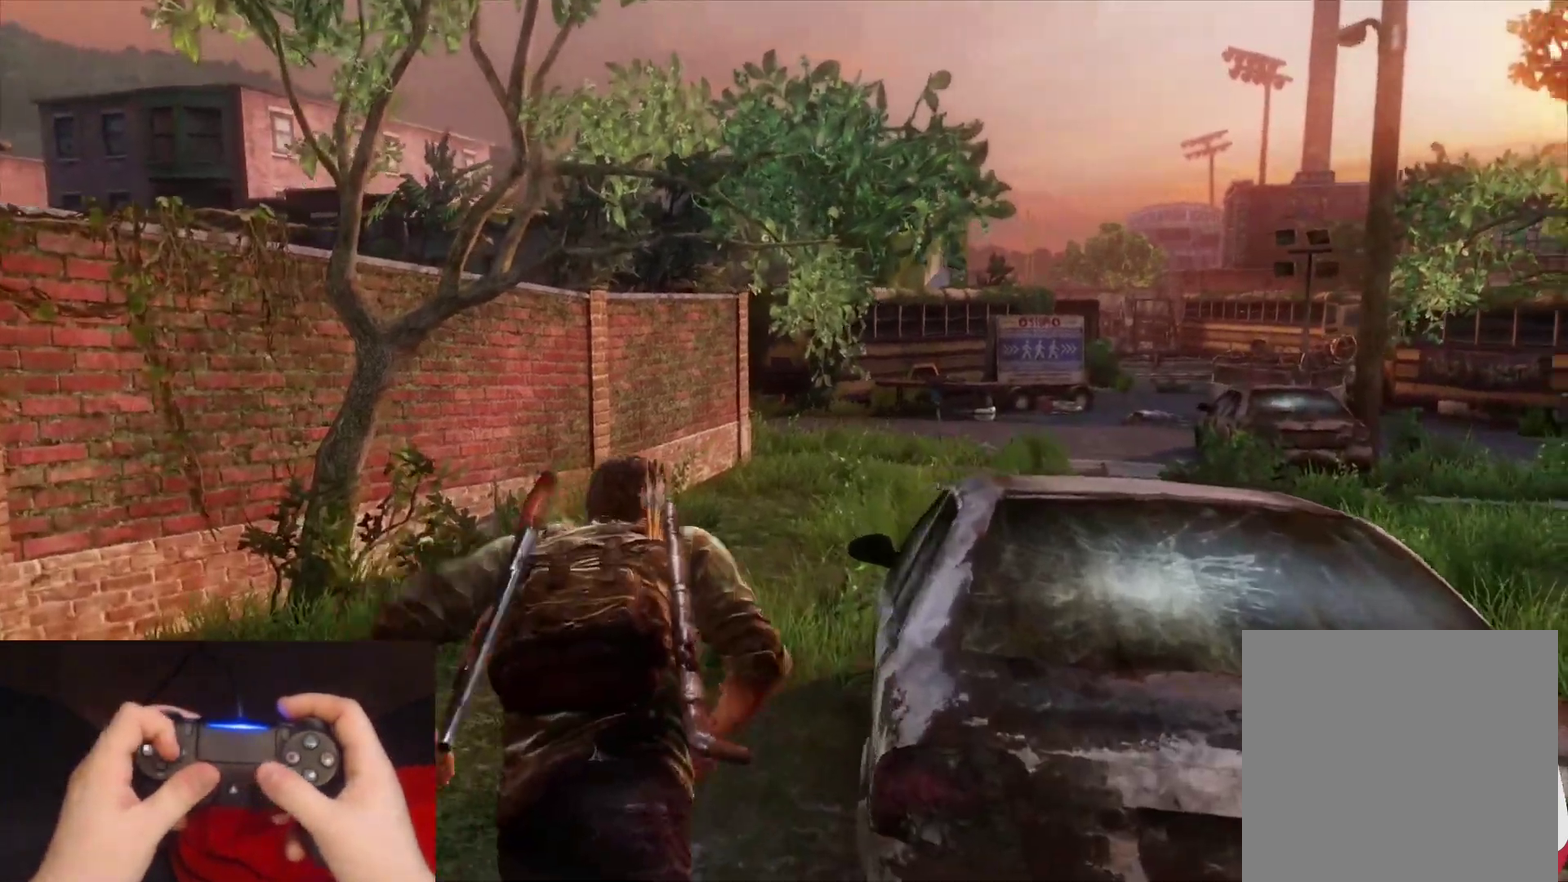
{"buttons": ["L2"], "left_stick": "up", "right_stick": "center", "events": [[33, "right_stick", "center"], [283, "right_stick", "right"], [383, "DPAD_RIGHT", "down"], [383, "right_stick", "center"], [483, "DPAD_RIGHT", "up"]]}
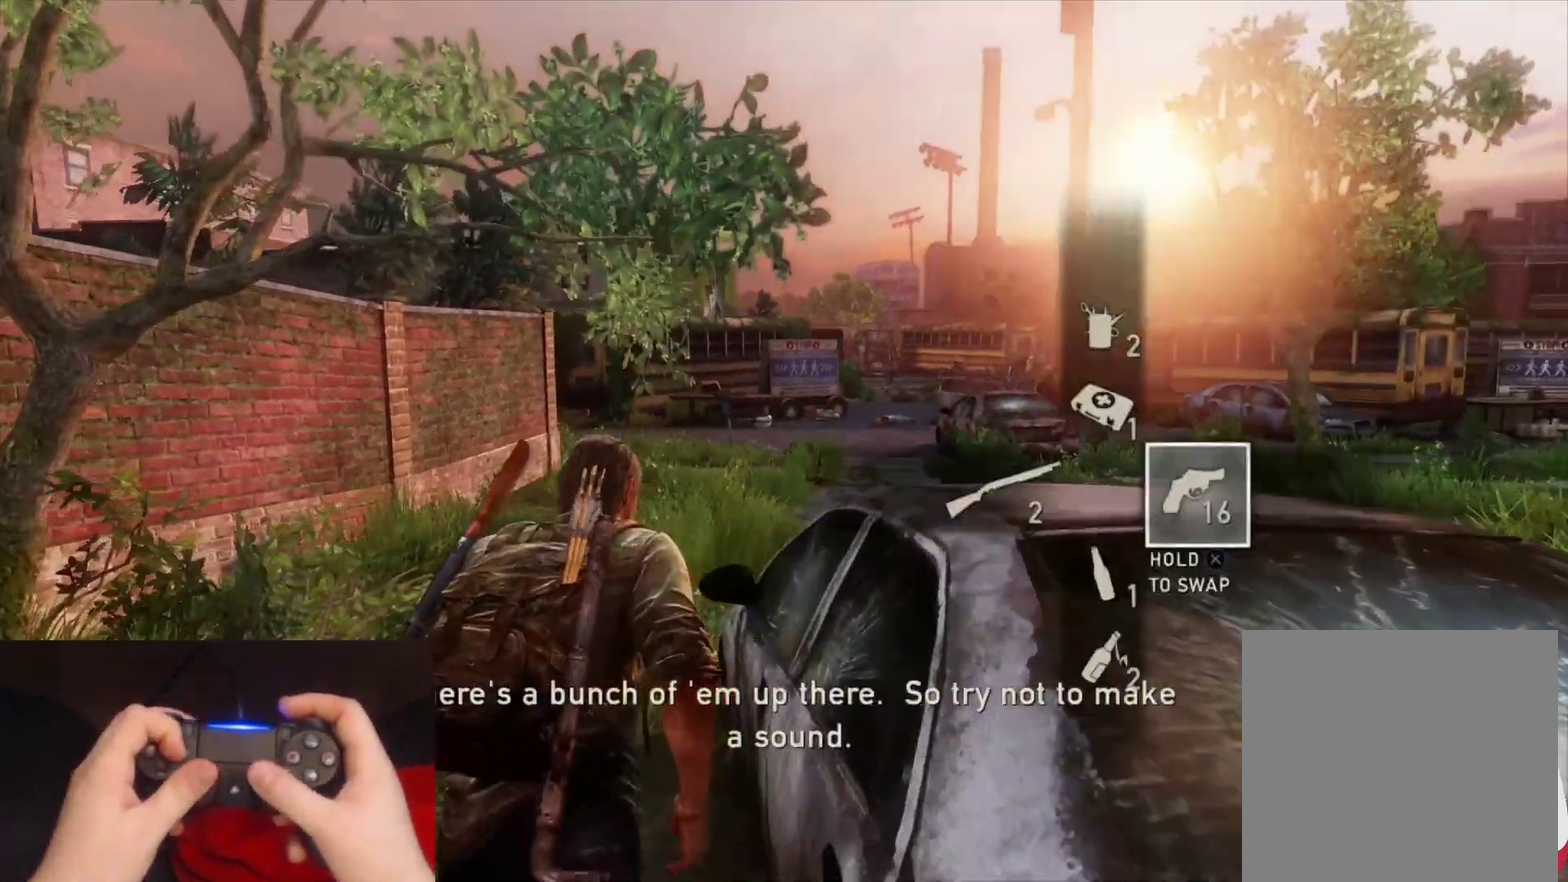
{"buttons": ["L2"], "left_stick": "up", "right_stick": "center", "events": [[83, "right_stick", "right"], [283, "right_stick", "center"]]}
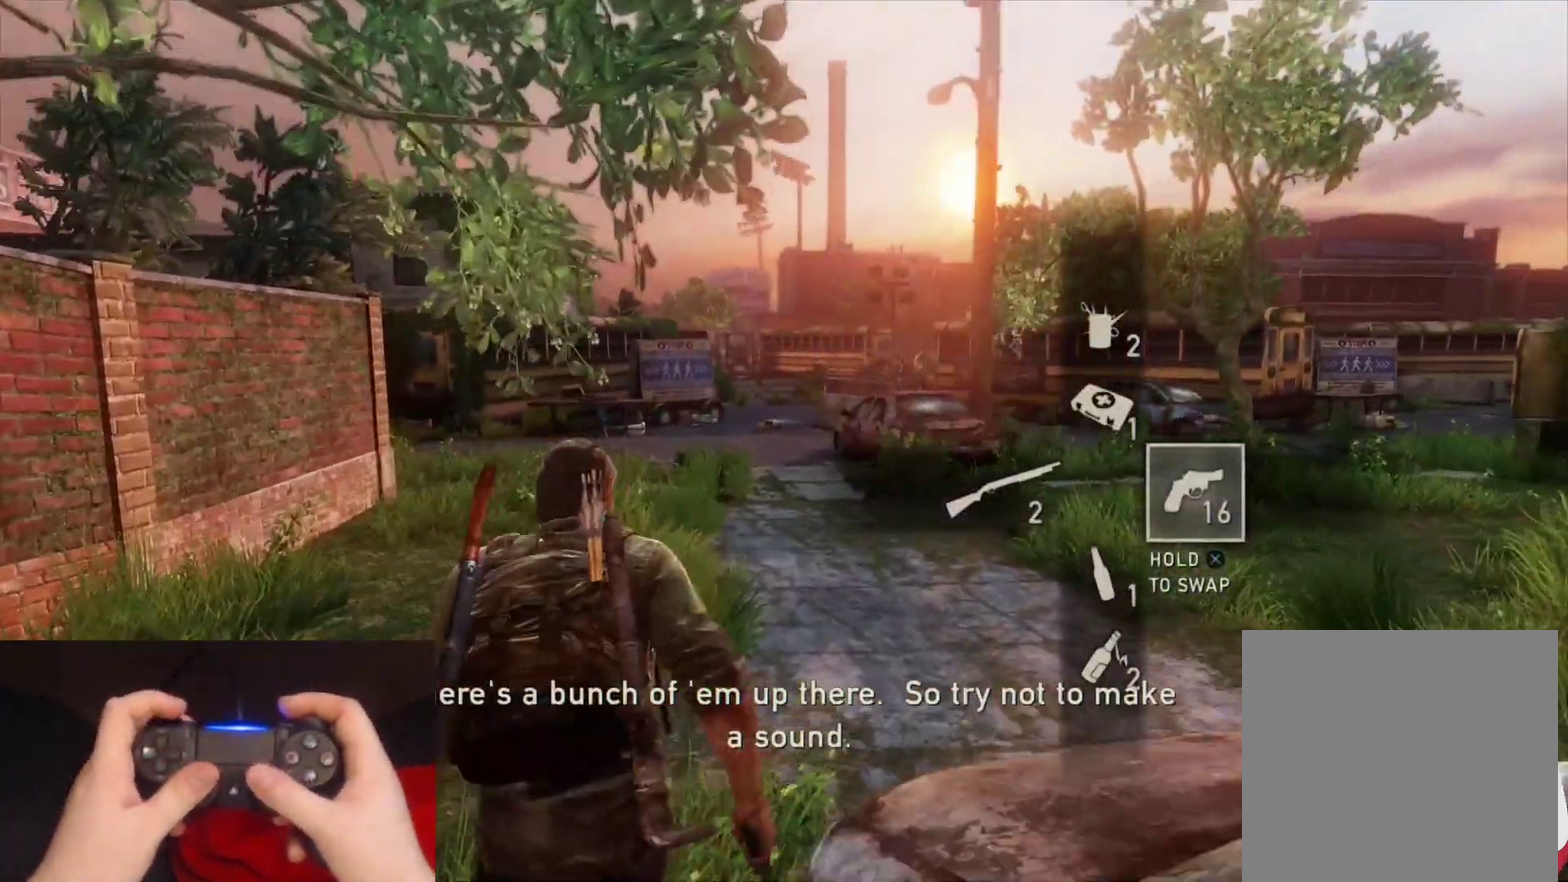
{"buttons": ["L2"], "left_stick": "up", "right_stick": "center", "events": [[133, "right_stick", "down-right"], [300, "right_stick", "center"]]}
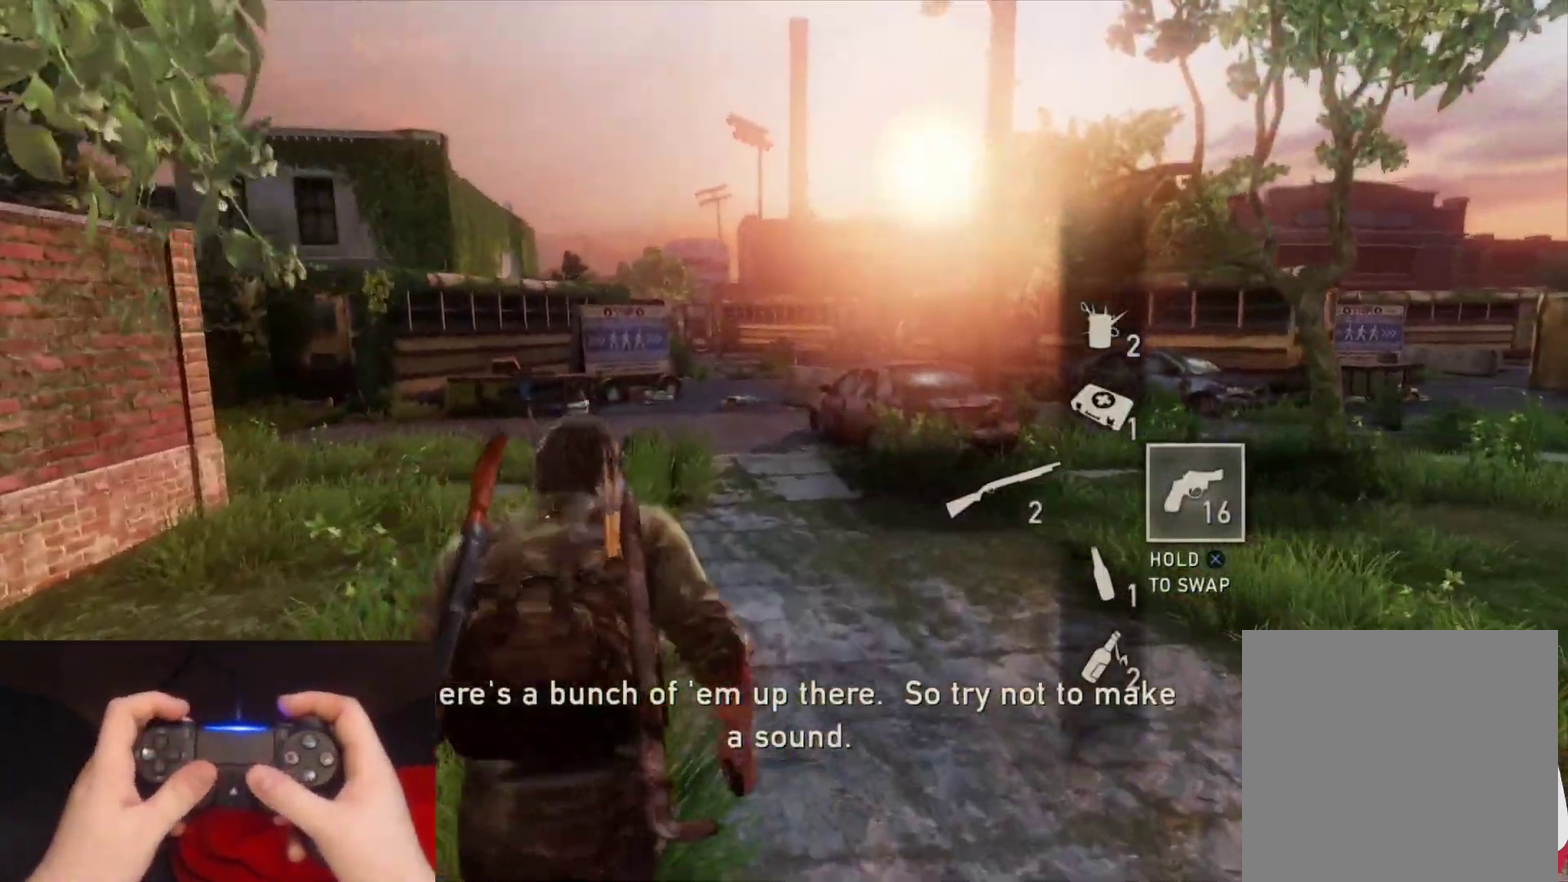
{"buttons": ["L2"], "left_stick": "up", "right_stick": "center", "events": []}
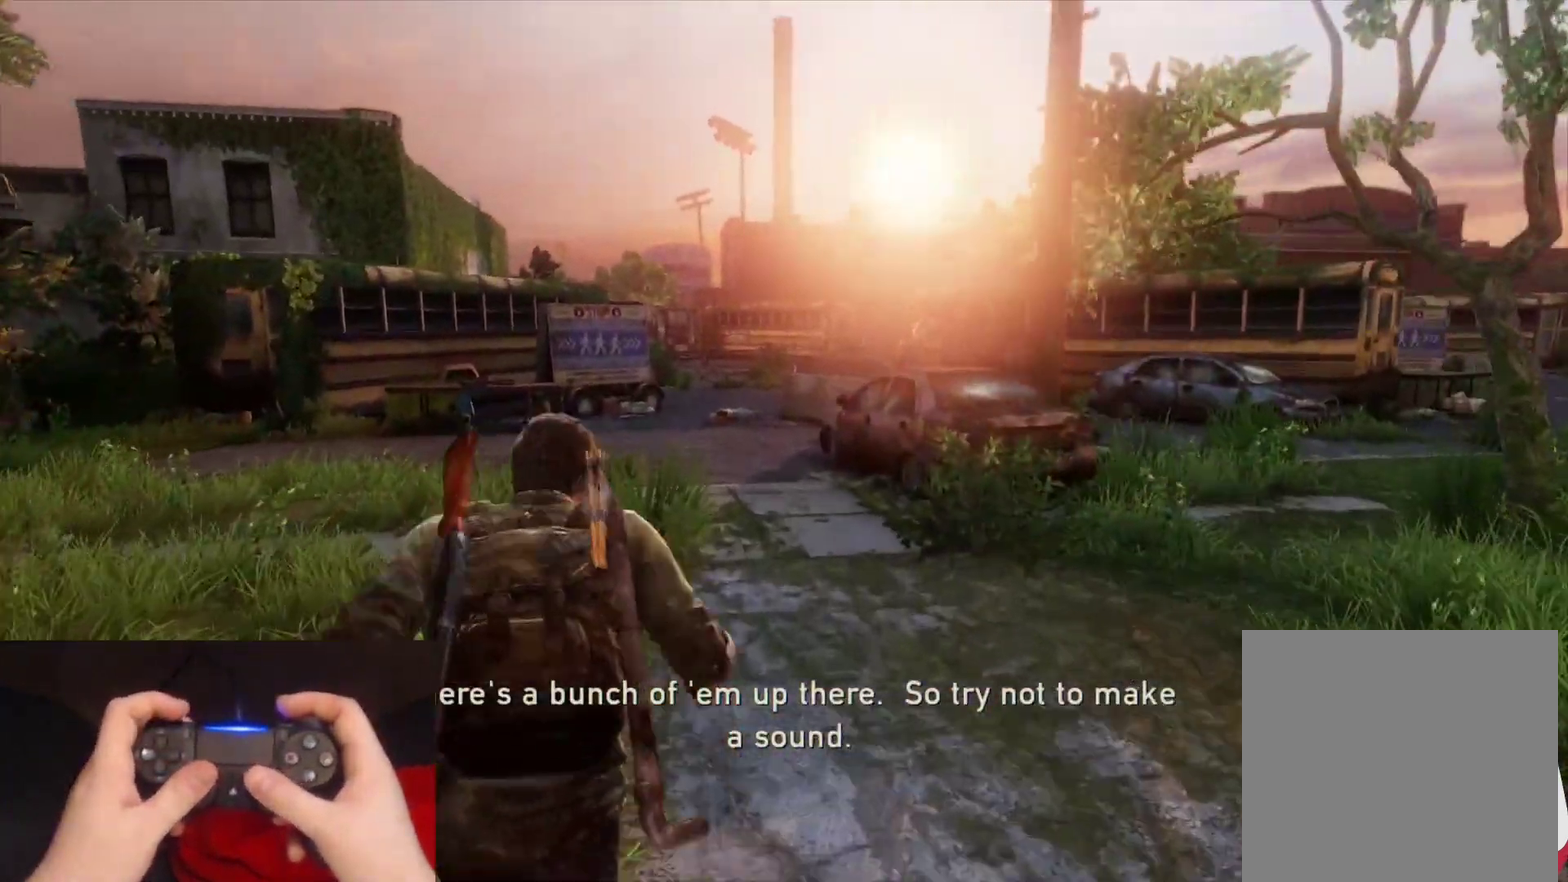
{"buttons": ["L2"], "left_stick": "up", "right_stick": "center", "events": []}
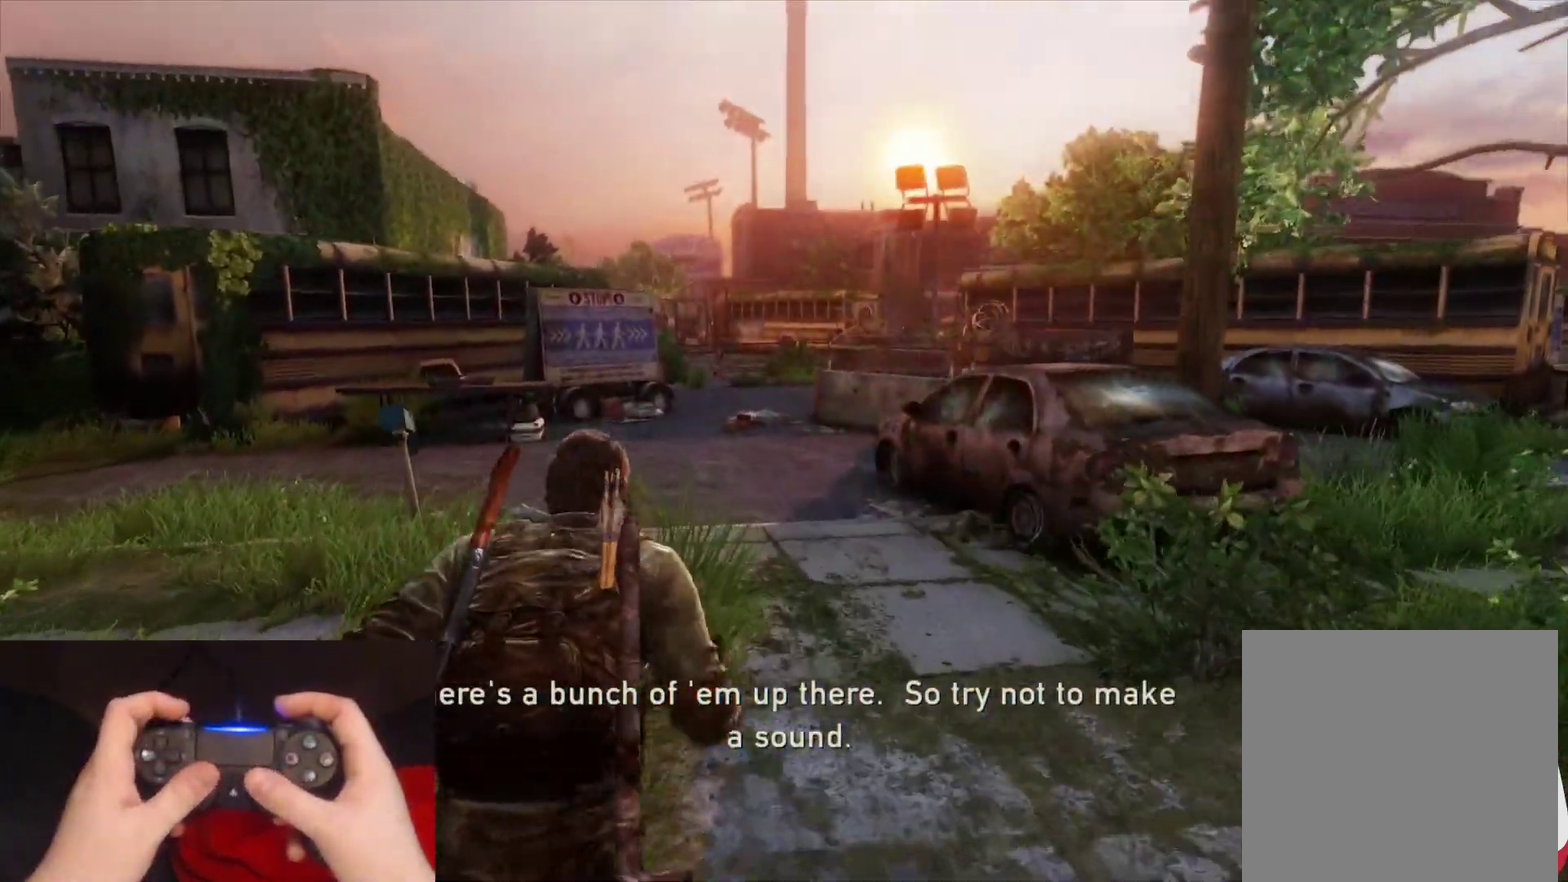
{"buttons": ["L2"], "left_stick": "up", "right_stick": "center", "events": [[217, "R1", "down"], [333, "R1", "up"]]}
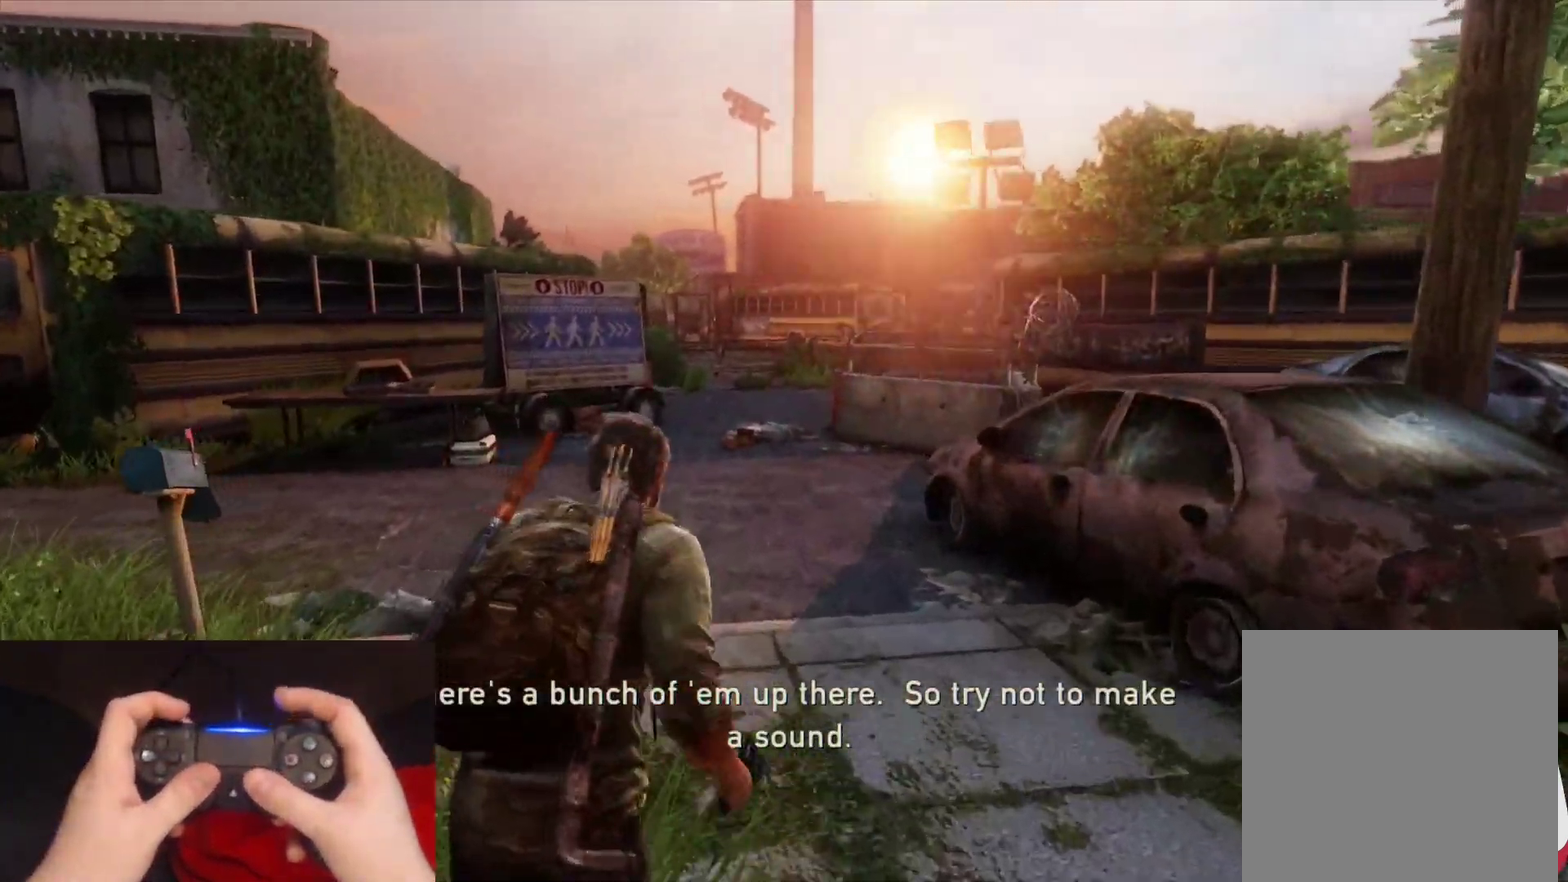
{"buttons": ["L2"], "left_stick": "up", "right_stick": "down-right"}
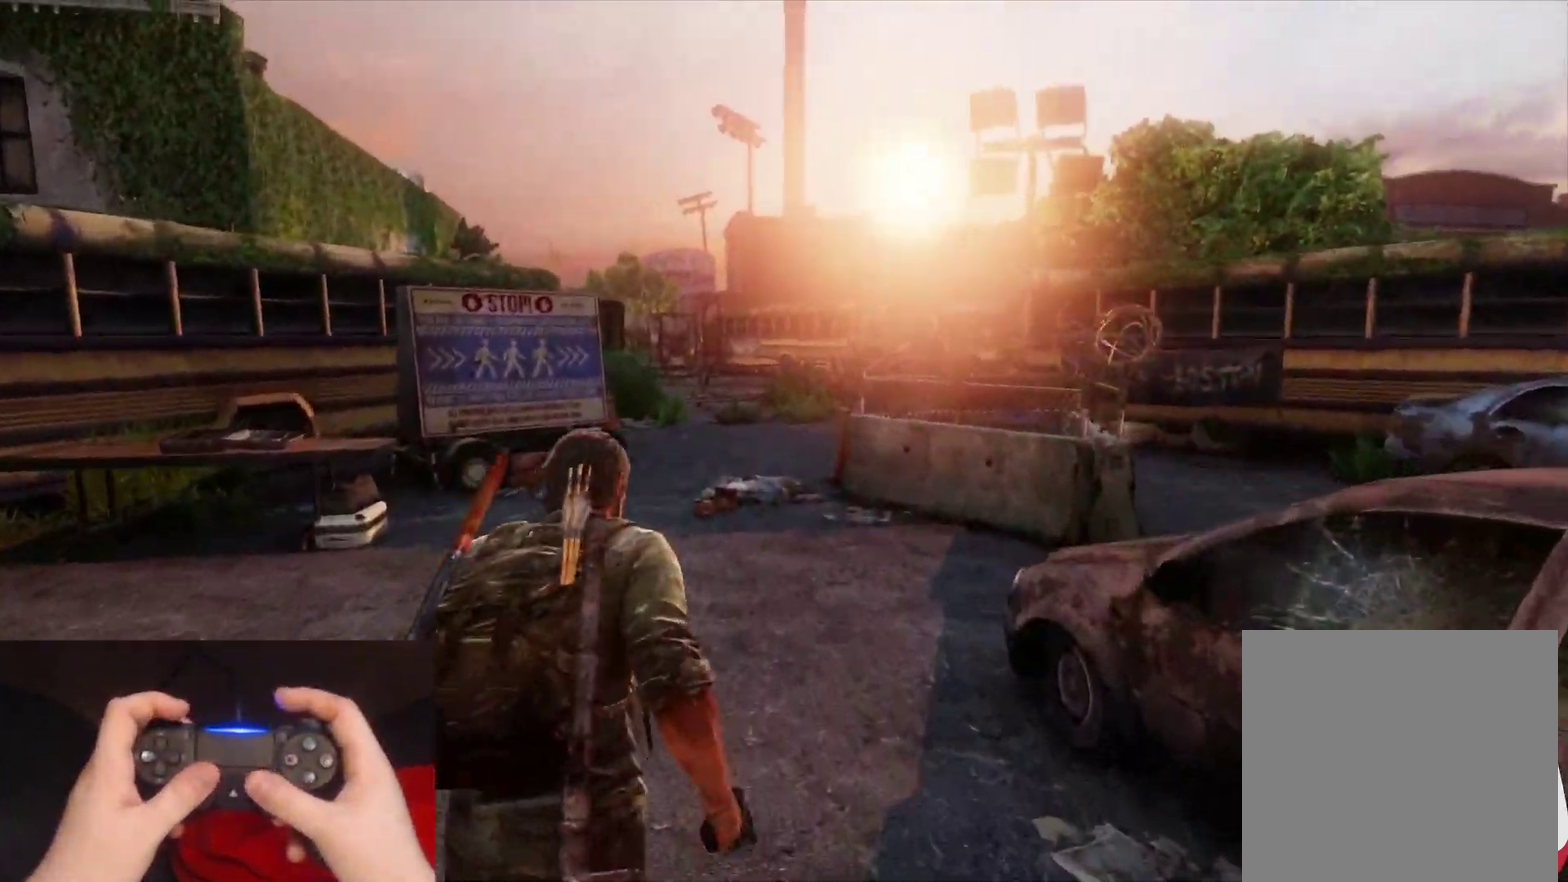
{"buttons": ["L2"], "left_stick": "up", "right_stick": "down-right"}
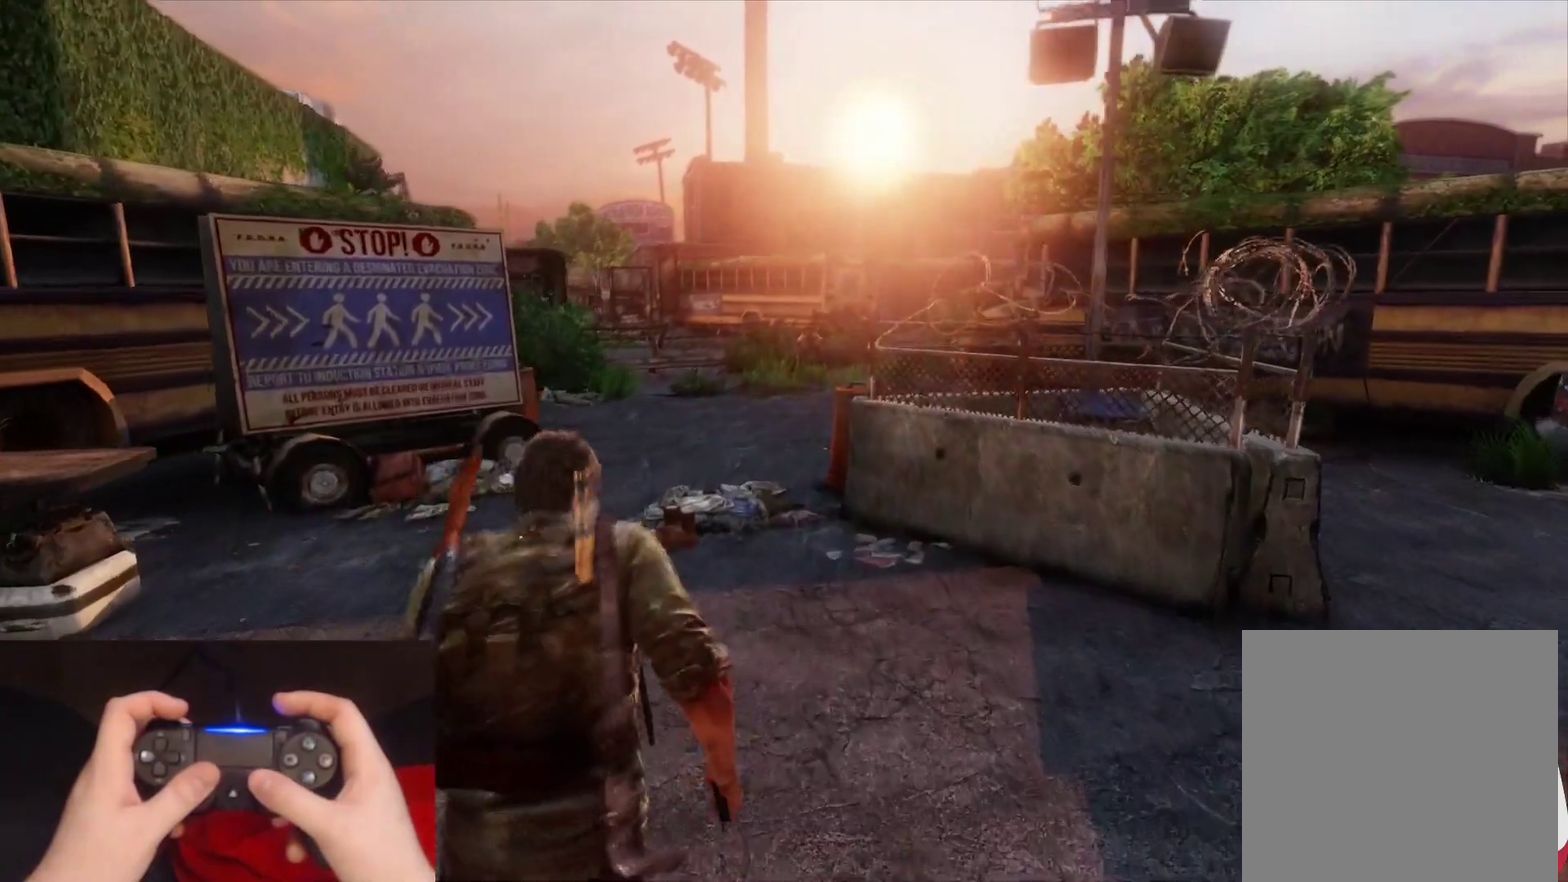
{"buttons": ["L2"], "left_stick": "up", "right_stick": "center", "events": [[50, "right_stick", "center"]]}
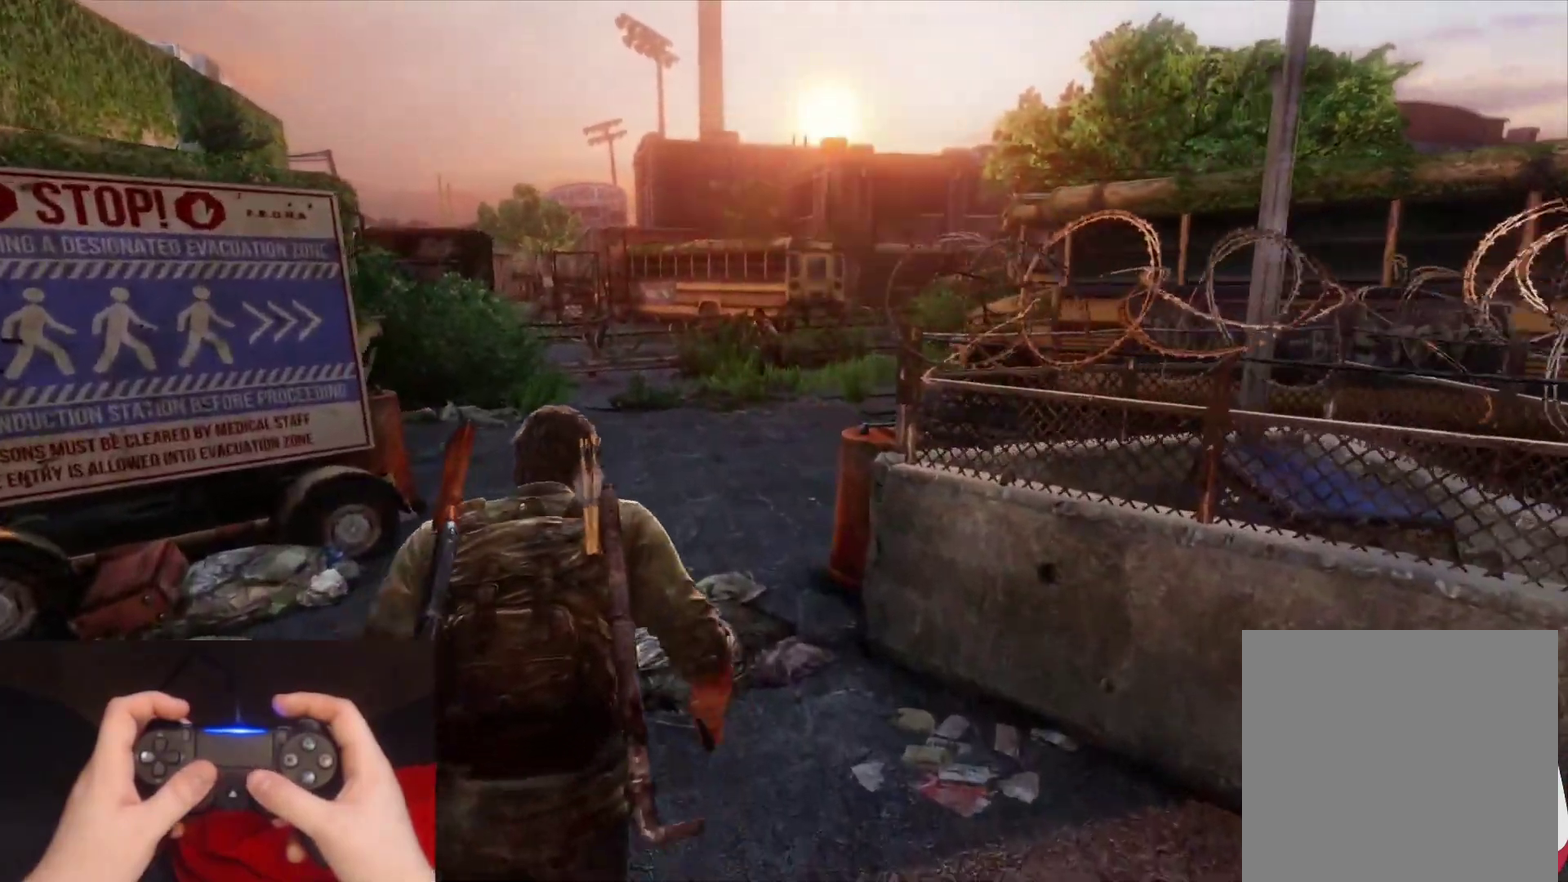
{"buttons": ["L2"], "left_stick": "up", "right_stick": "center", "events": []}
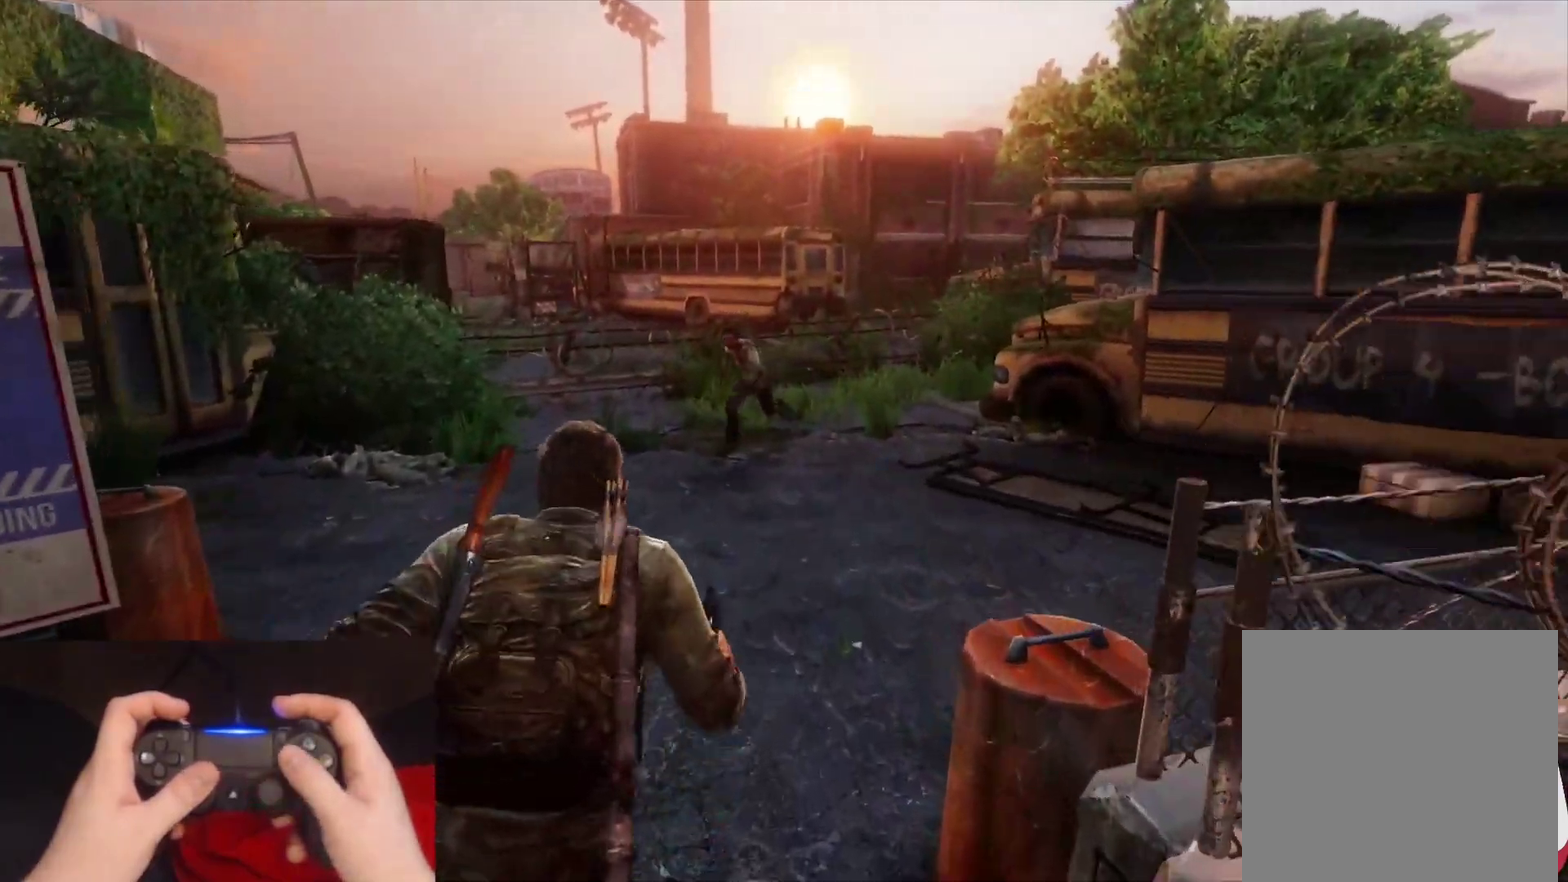
{"buttons": ["SQUARE"], "left_stick": "center", "right_stick": "center", "events": [[200, "L2", "up"], [267, "SQUARE", "down"], [267, "left_stick", "center"], [367, "SQUARE", "up"], [467, "SQUARE", "down"]]}
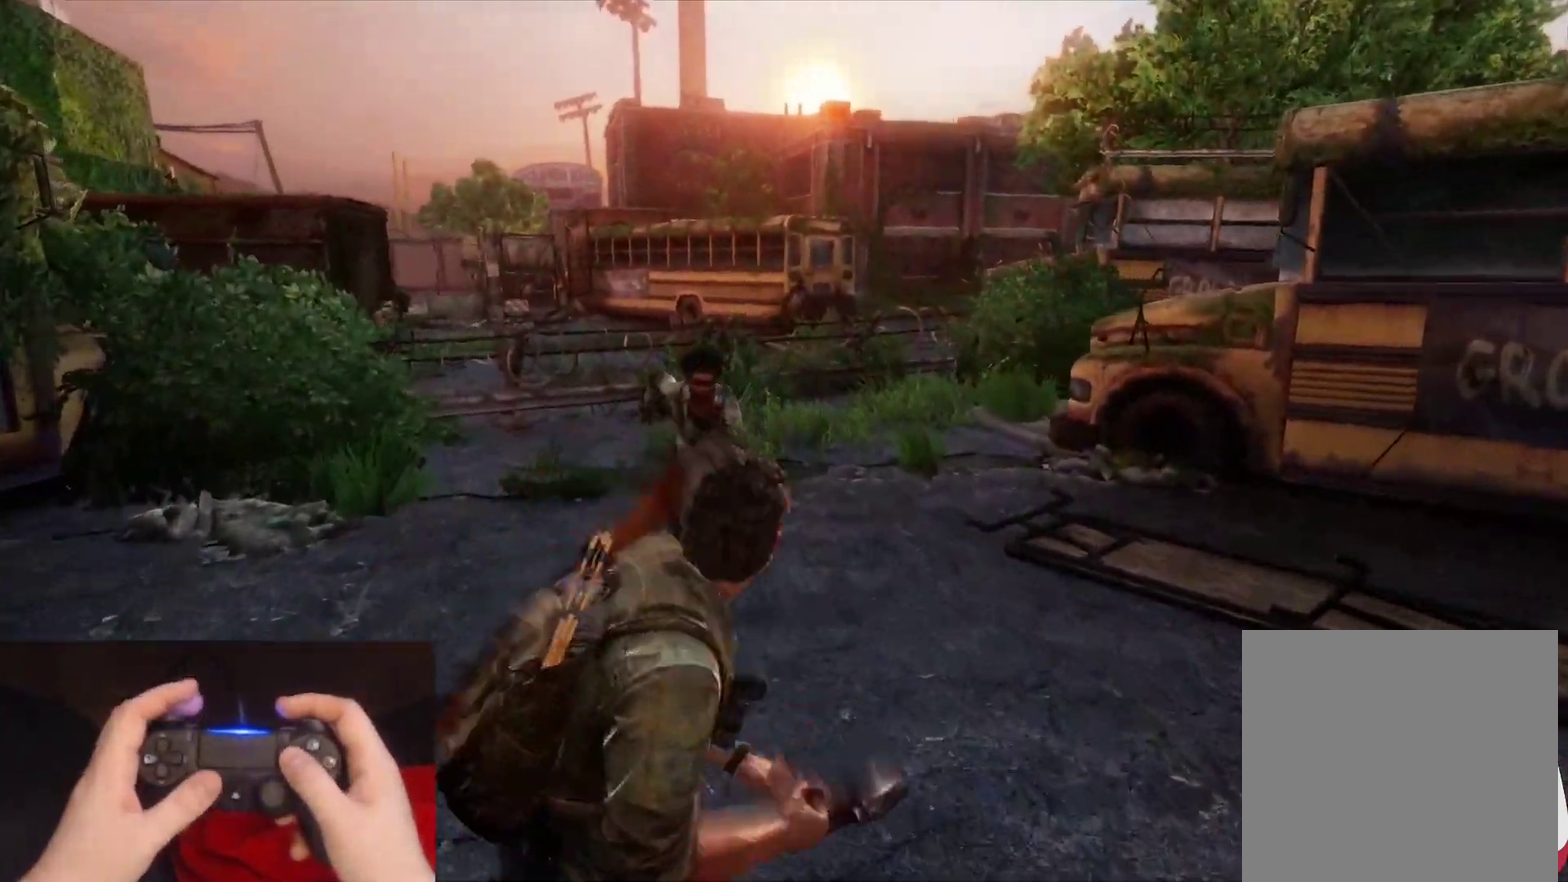
{"buttons": ["SQUARE", "L2"], "left_stick": "up", "right_stick": "center", "events": [[67, "SQUARE", "up"], [200, "L2", "down"], [200, "left_stick", "up"], [300, "SQUARE", "down"], [400, "SQUARE", "up"], [483, "SQUARE", "down"]]}
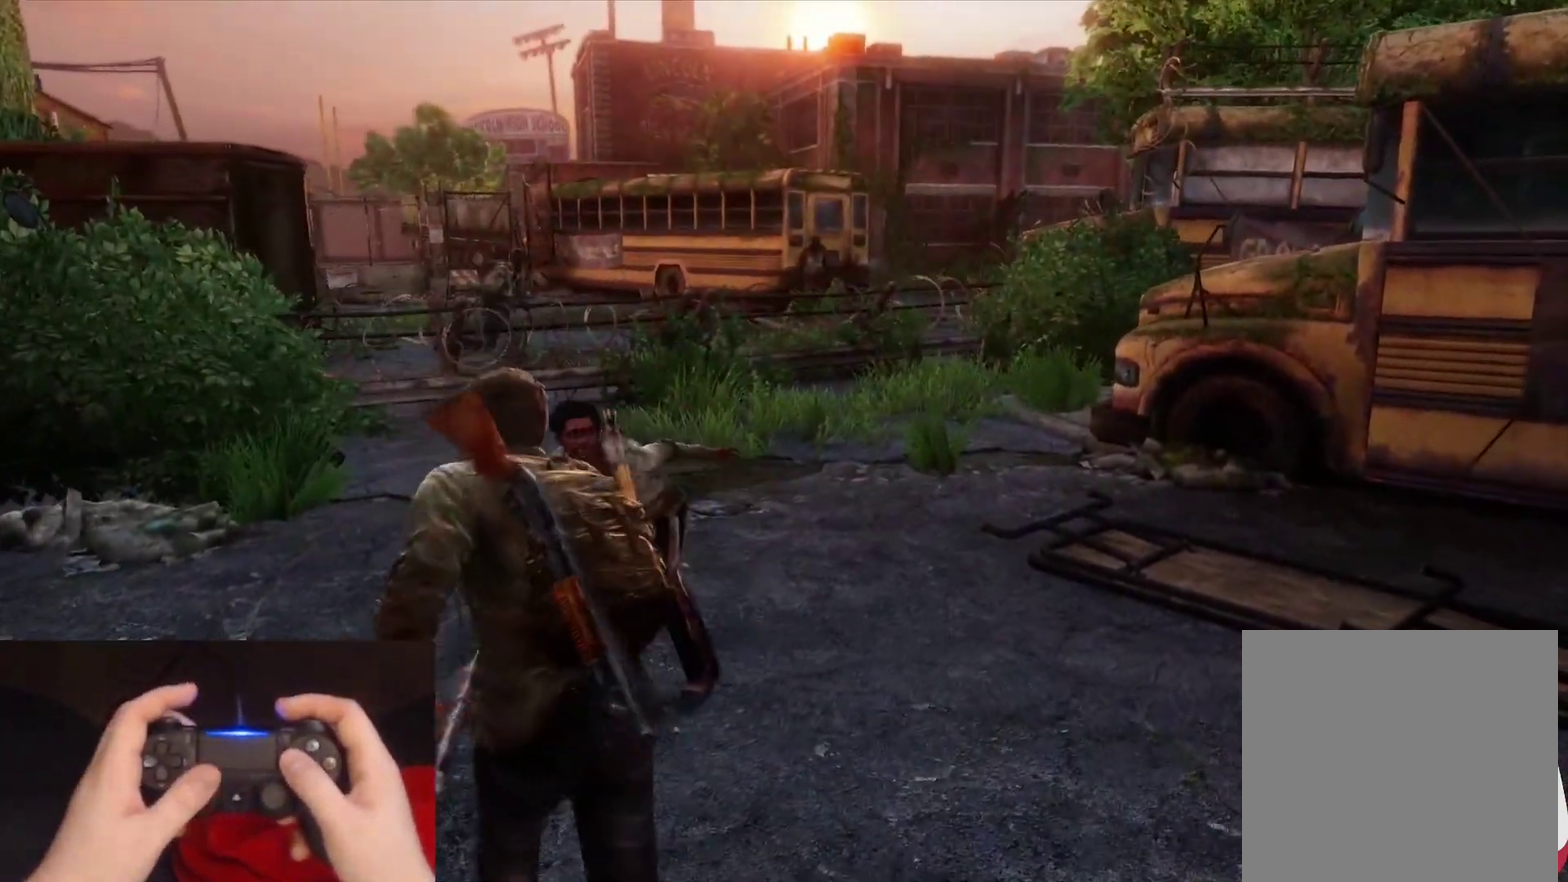
{"buttons": ["SQUARE", "L2"], "left_stick": "up", "right_stick": "center", "events": [[67, "SQUARE", "up"], [150, "SQUARE", "down"], [250, "SQUARE", "up"], [317, "SQUARE", "down"], [417, "SQUARE", "up"], [500, "SQUARE", "down"]]}
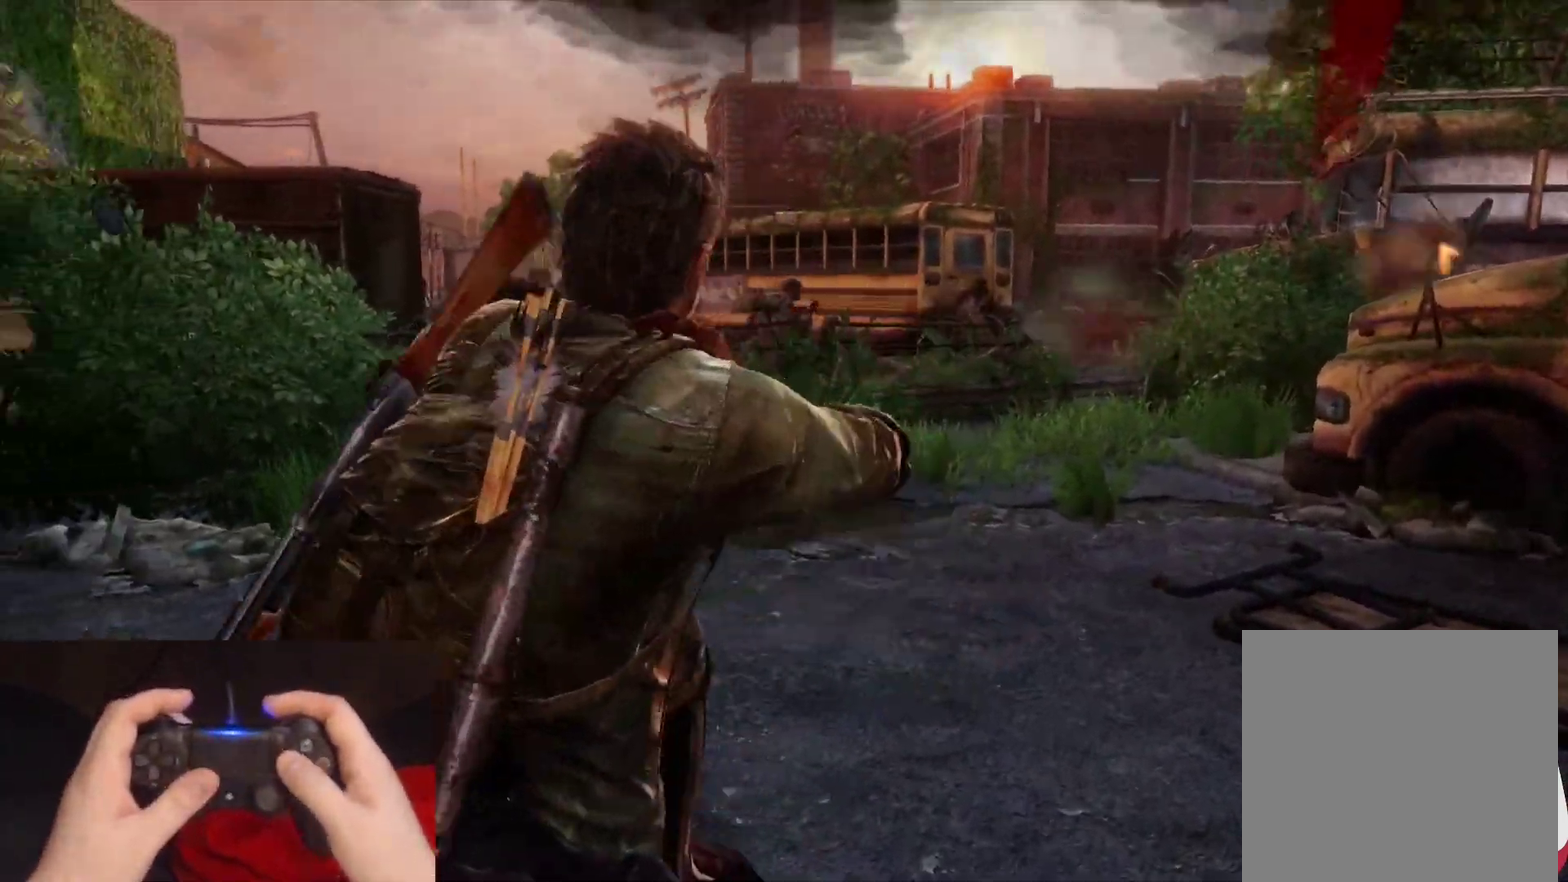
{"buttons": ["SQUARE", "L2"], "left_stick": "up-right", "right_stick": "center", "events": [[83, "SQUARE", "up"], [150, "SQUARE", "down"], [217, "left_stick", "up-right"], [233, "SQUARE", "up"], [317, "SQUARE", "down"], [400, "SQUARE", "up"], [483, "SQUARE", "down"]]}
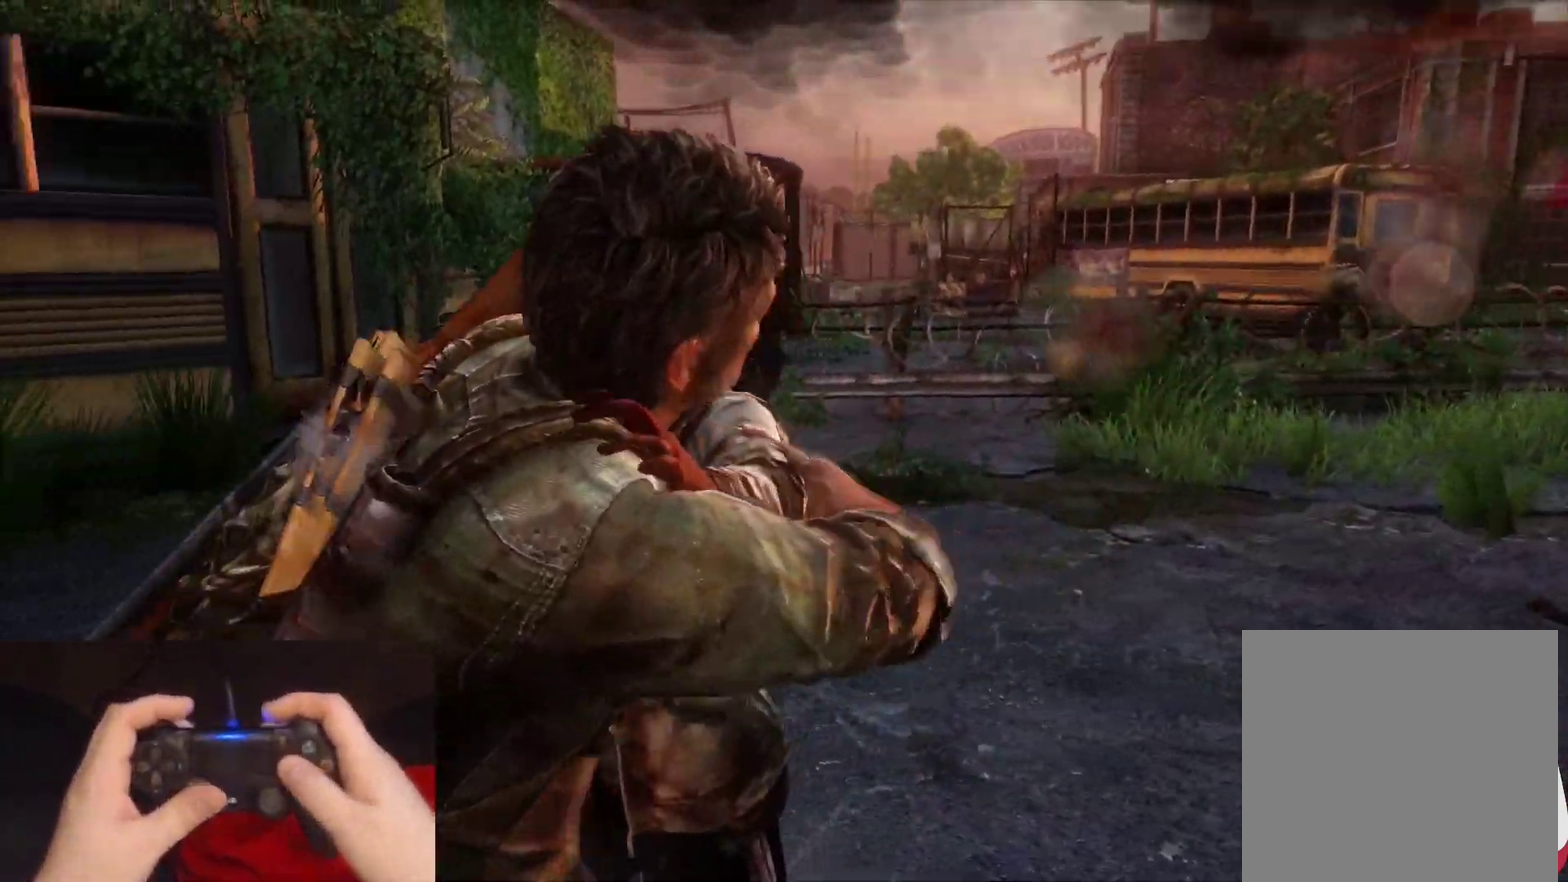
{"buttons": ["SQUARE", "L2"], "left_stick": "up-right", "right_stick": "center", "events": [[67, "SQUARE", "up"], [133, "SQUARE", "down"], [217, "SQUARE", "up"], [300, "SQUARE", "down"], [383, "SQUARE", "up"], [467, "SQUARE", "down"]]}
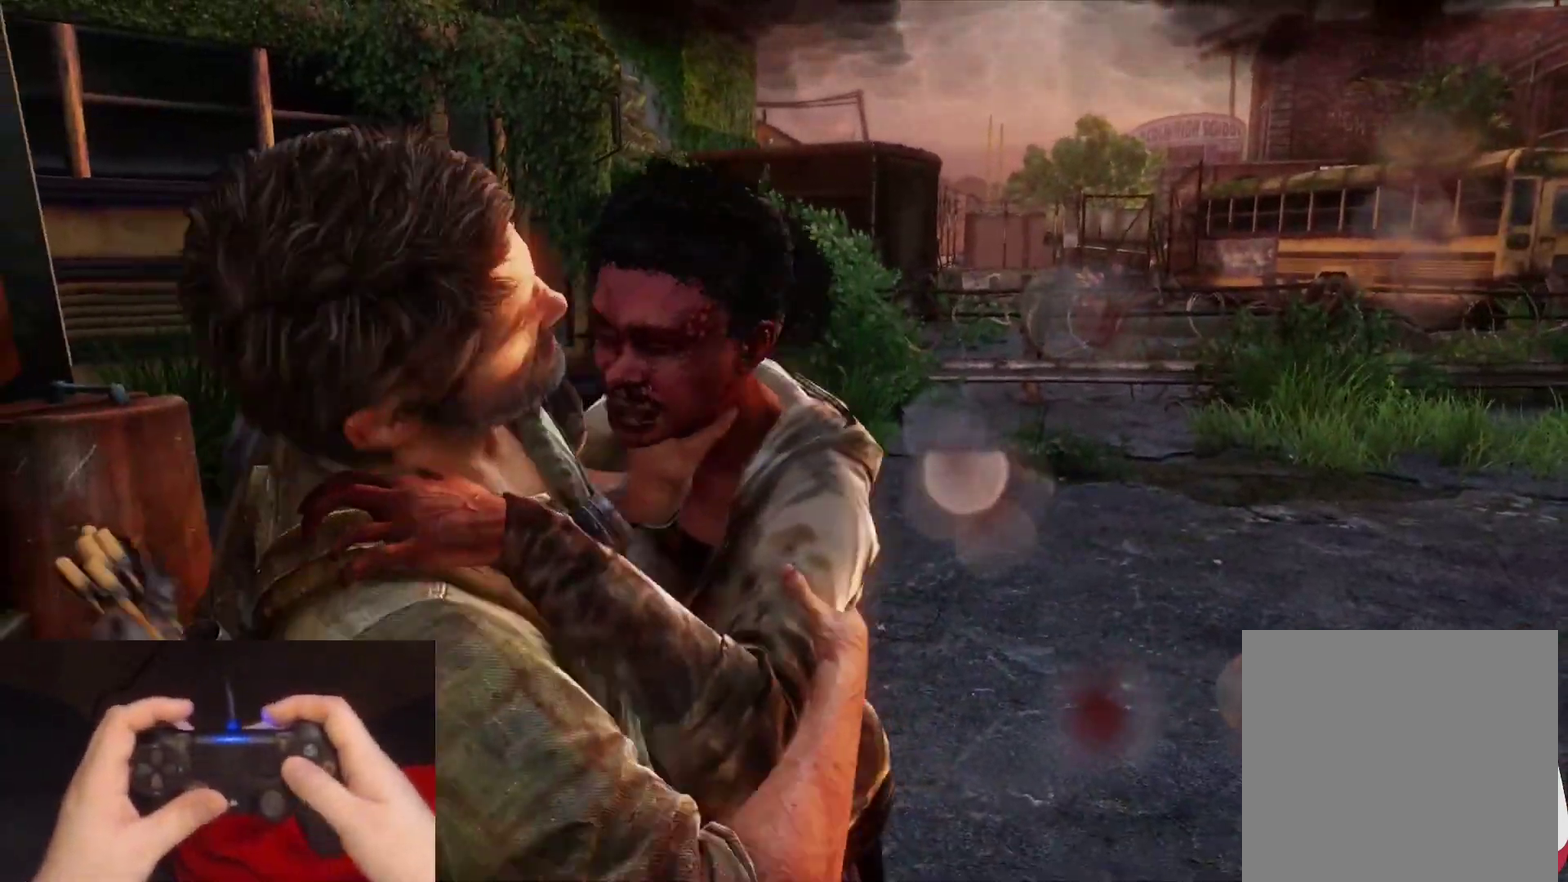
{"buttons": ["SQUARE", "L2"], "left_stick": "up", "right_stick": "center", "events": [[50, "SQUARE", "up"], [133, "SQUARE", "down"], [217, "SQUARE", "up"], [300, "SQUARE", "down"], [383, "SQUARE", "up"], [400, "left_stick", "up"], [467, "SQUARE", "down"]]}
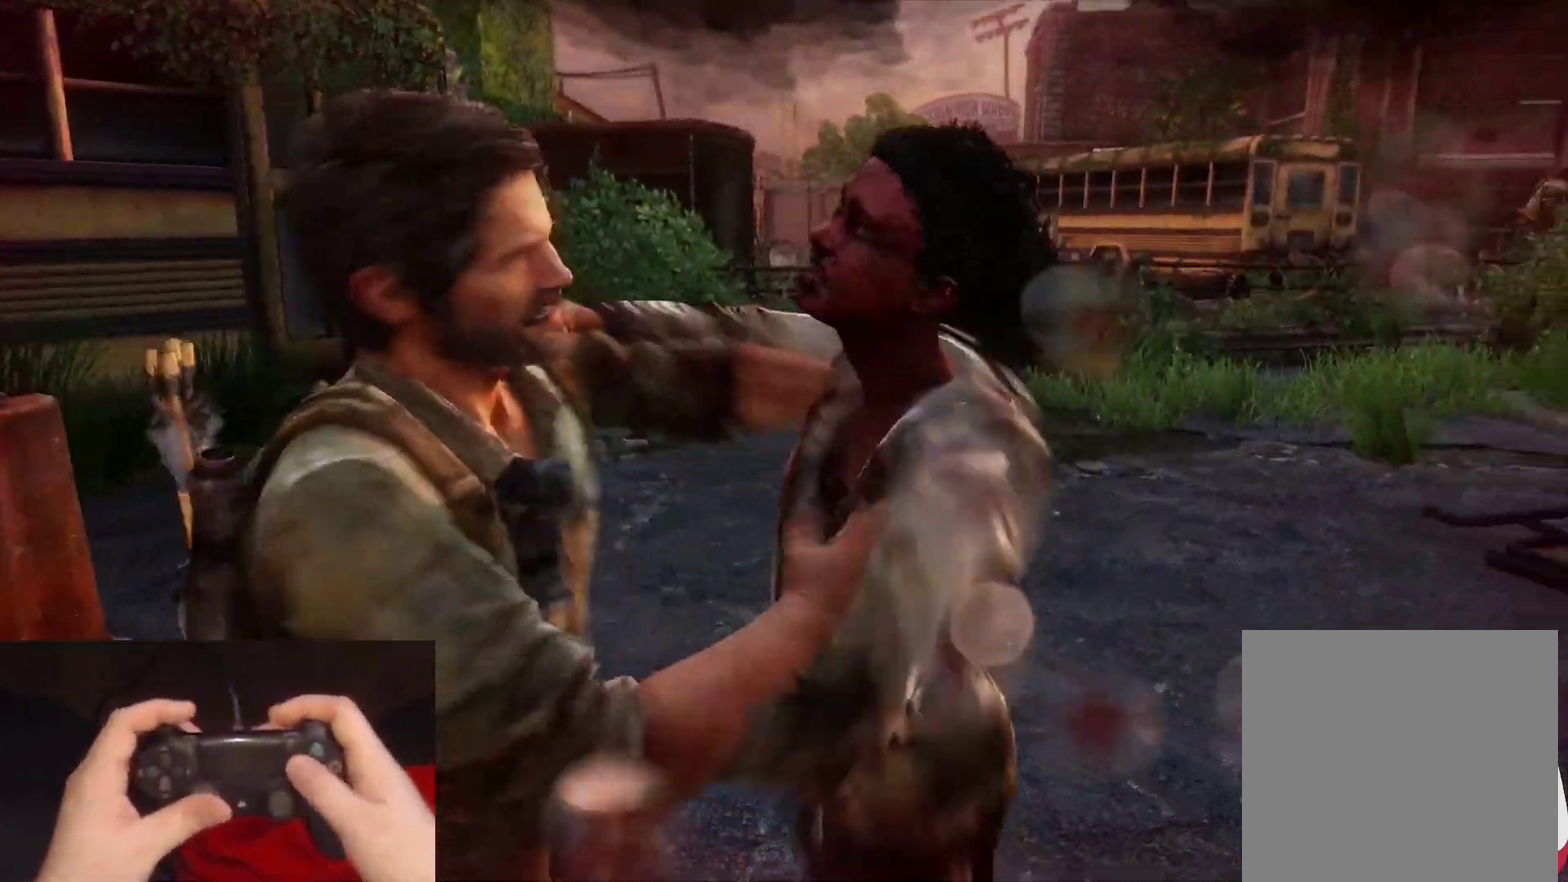
{"buttons": ["L2"], "left_stick": "up-left", "right_stick": "right", "events": [[50, "SQUARE", "up"], [133, "SQUARE", "down"], [217, "SQUARE", "up"], [467, "right_stick", "right"], [483, "left_stick", "up-left"]]}
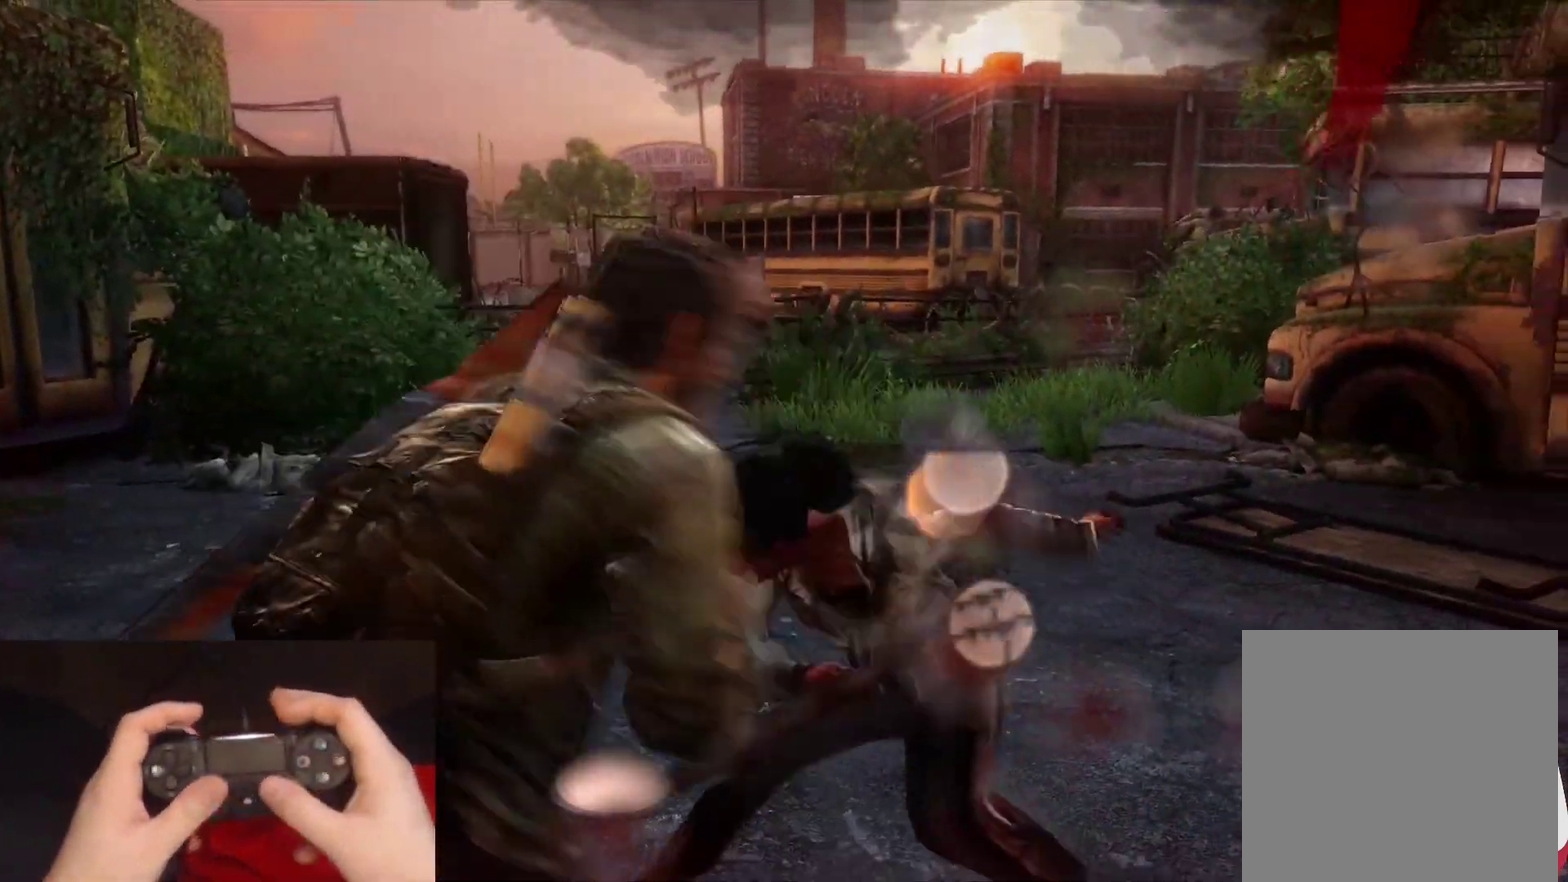
{"buttons": ["L2"], "left_stick": "up-left", "right_stick": "center", "events": [[150, "right_stick", "center"], [333, "right_stick", "right"], [500, "right_stick", "center"]]}
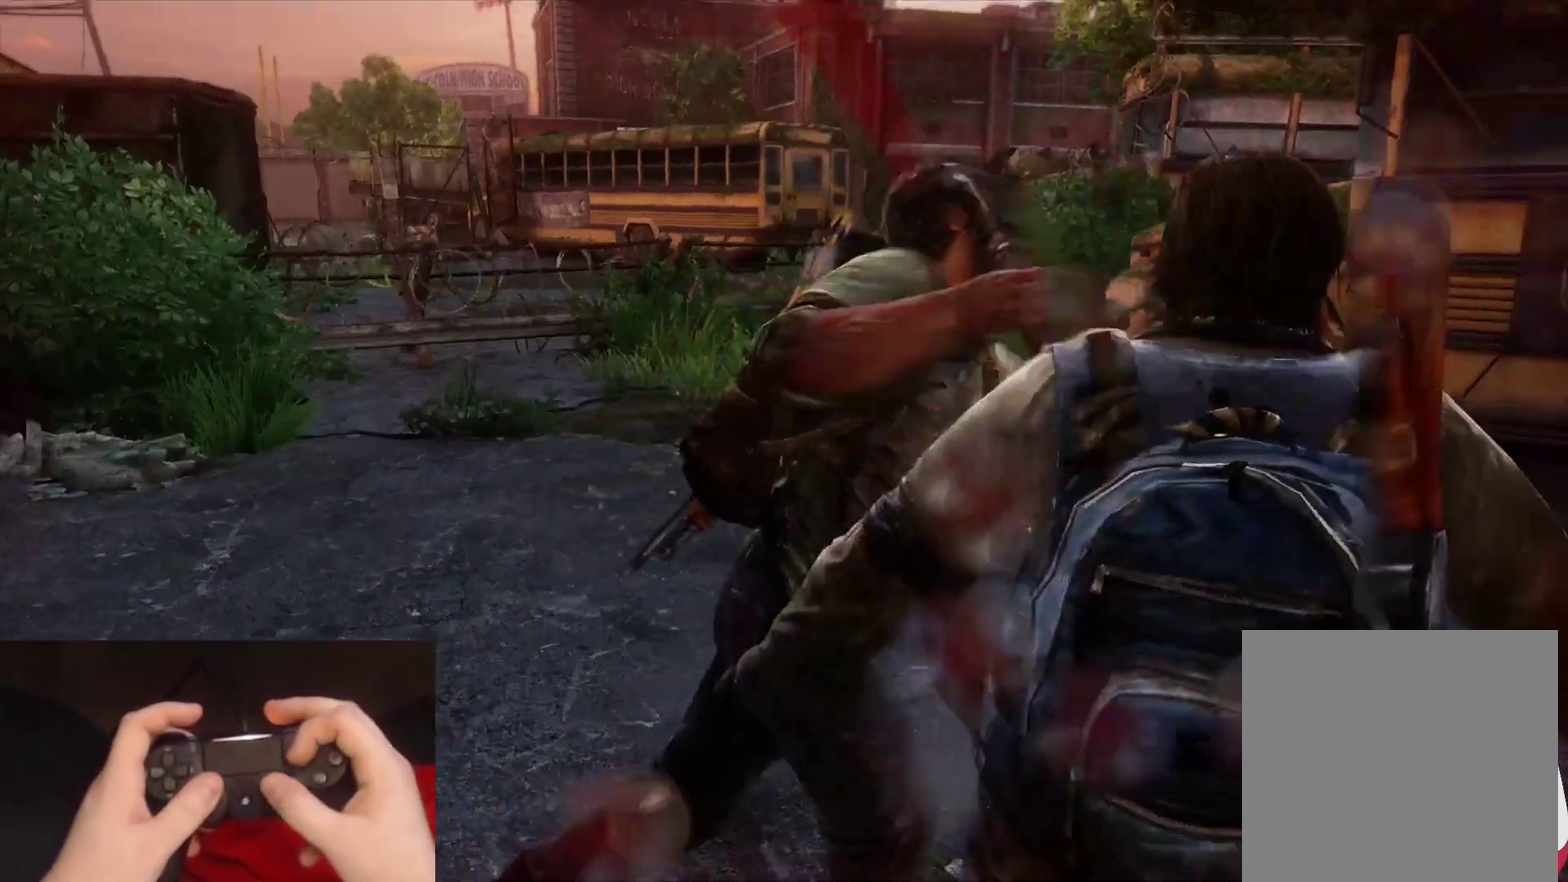
{"buttons": ["L2"], "left_stick": "up-left", "right_stick": "right", "events": [[183, "right_stick", "right"]]}
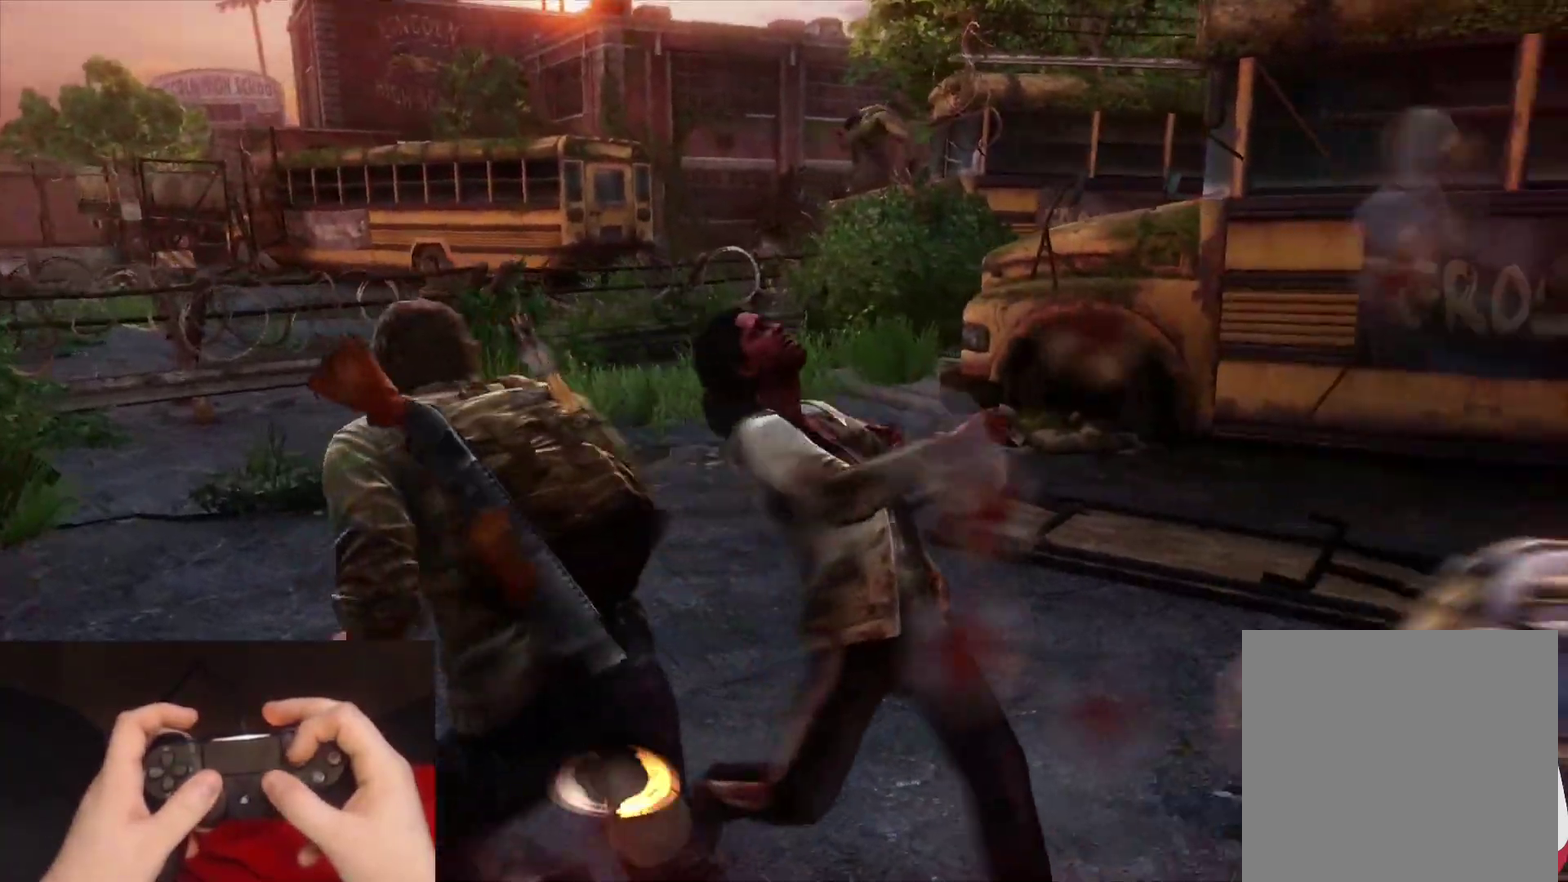
{"buttons": ["L2"], "left_stick": "down-left", "right_stick": "right", "events": [[50, "right_stick", "center"], [67, "SQUARE", "down"], [200, "SQUARE", "up"], [233, "left_stick", "left"], [333, "right_stick", "right"], [367, "left_stick", "down-left"]]}
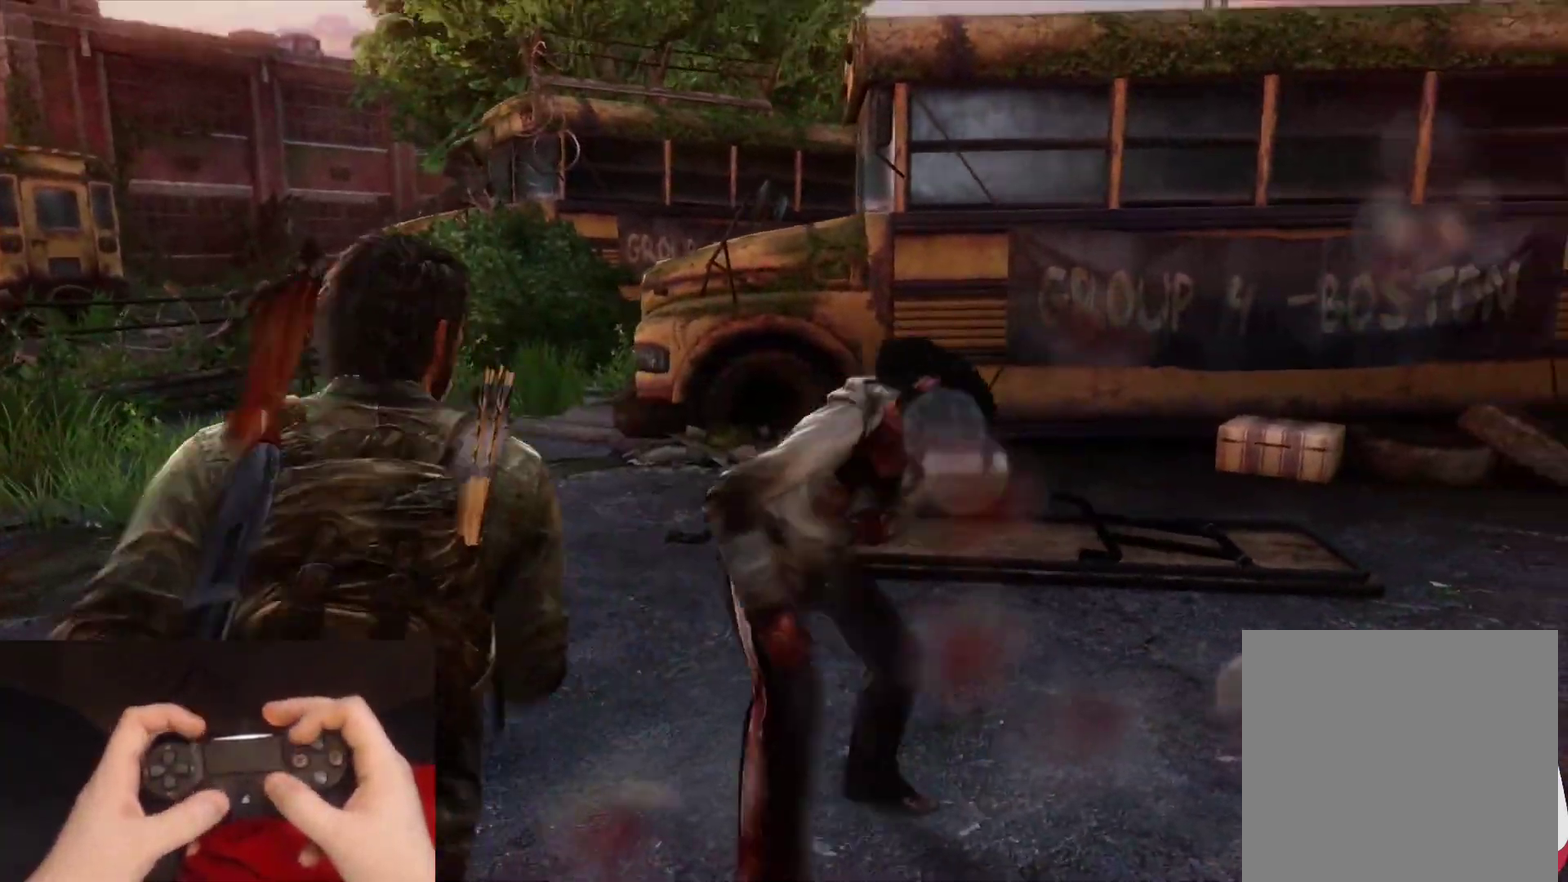
{"buttons": ["L2"], "left_stick": "down", "right_stick": "center", "events": [[33, "right_stick", "center"], [200, "right_stick", "right"], [217, "left_stick", "down"], [350, "right_stick", "center"]]}
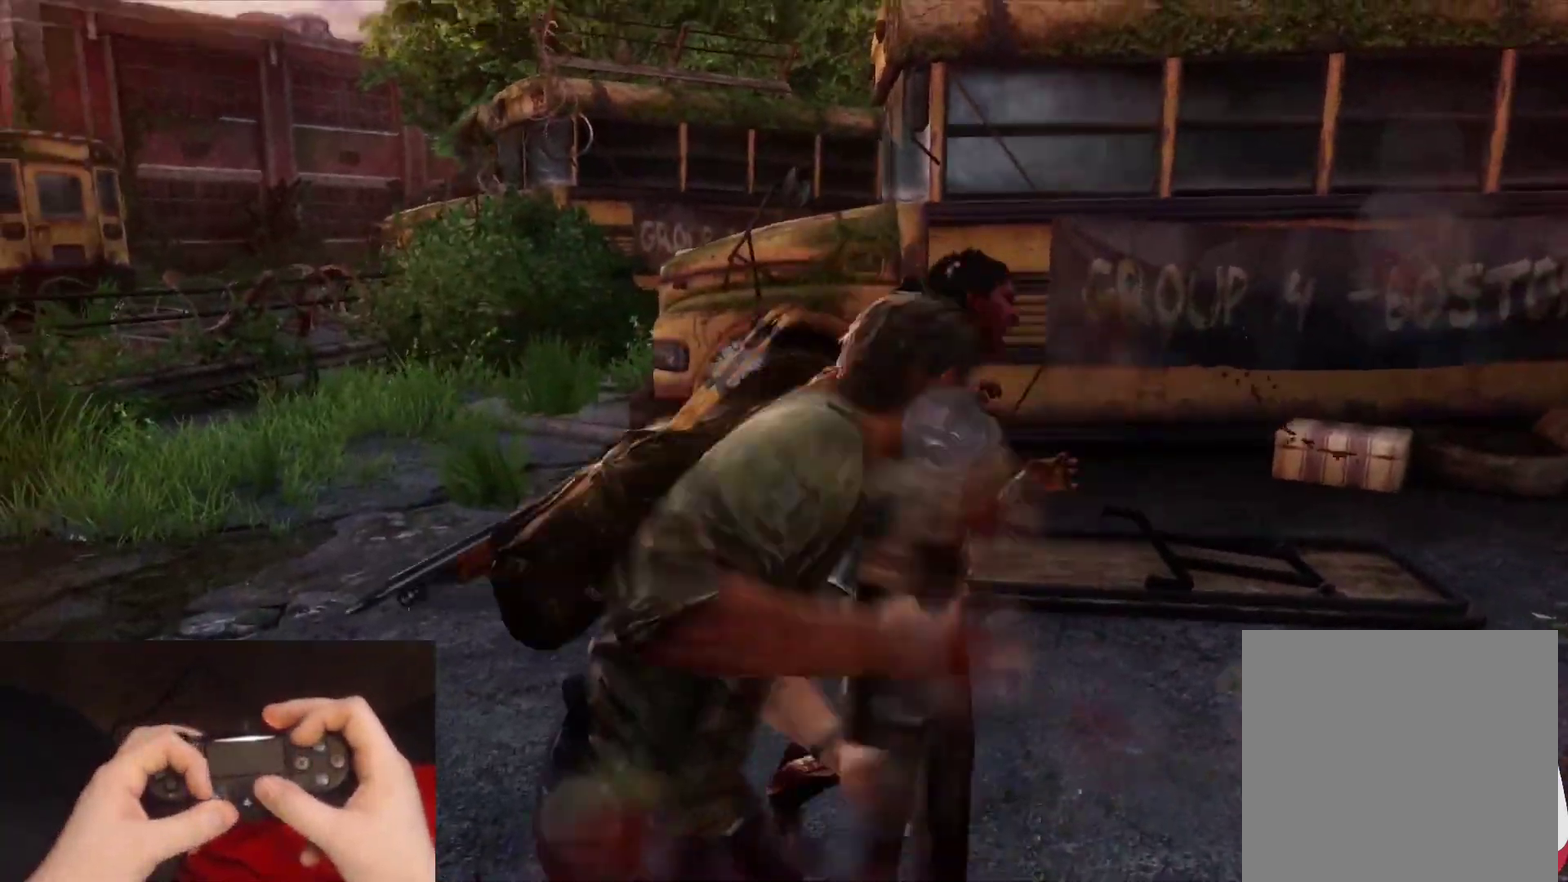
{"buttons": ["L2"], "left_stick": "up", "right_stick": "center", "events": [[133, "right_stick", "down-right"], [300, "left_stick", "down-left"], [300, "right_stick", "center"], [350, "left_stick", "left"], [433, "left_stick", "up"]]}
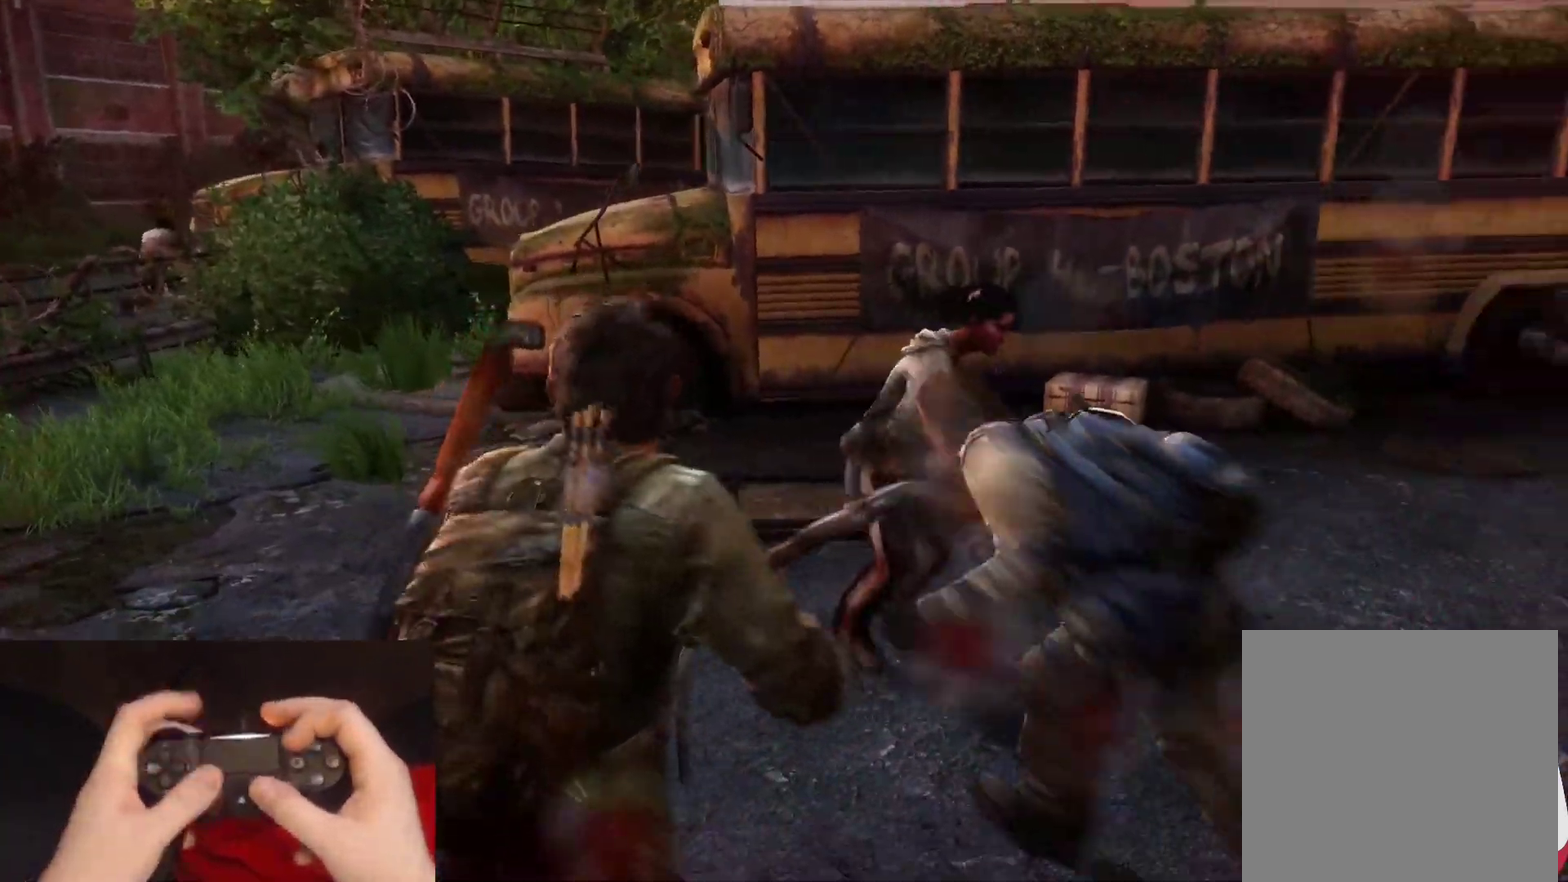
{"buttons": ["SQUARE", "L2"], "left_stick": "up", "right_stick": "center", "events": [[133, "SQUARE", "down"], [233, "SQUARE", "up"], [317, "SQUARE", "down"], [400, "SQUARE", "up"], [483, "SQUARE", "down"]]}
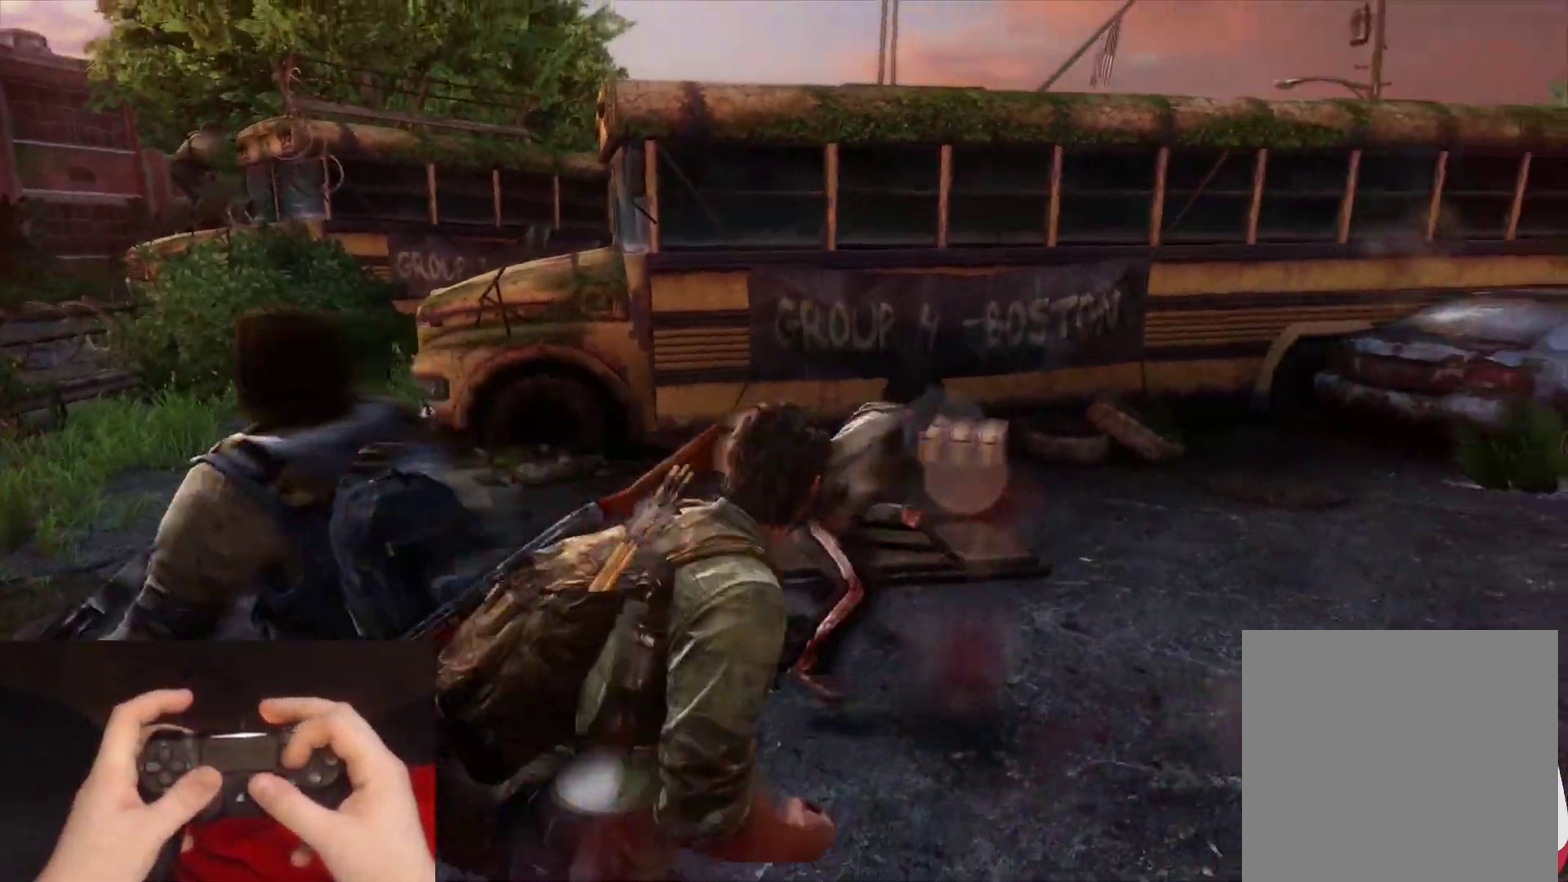
{"buttons": ["L1", "L2"], "left_stick": "down-left", "right_stick": "right"}
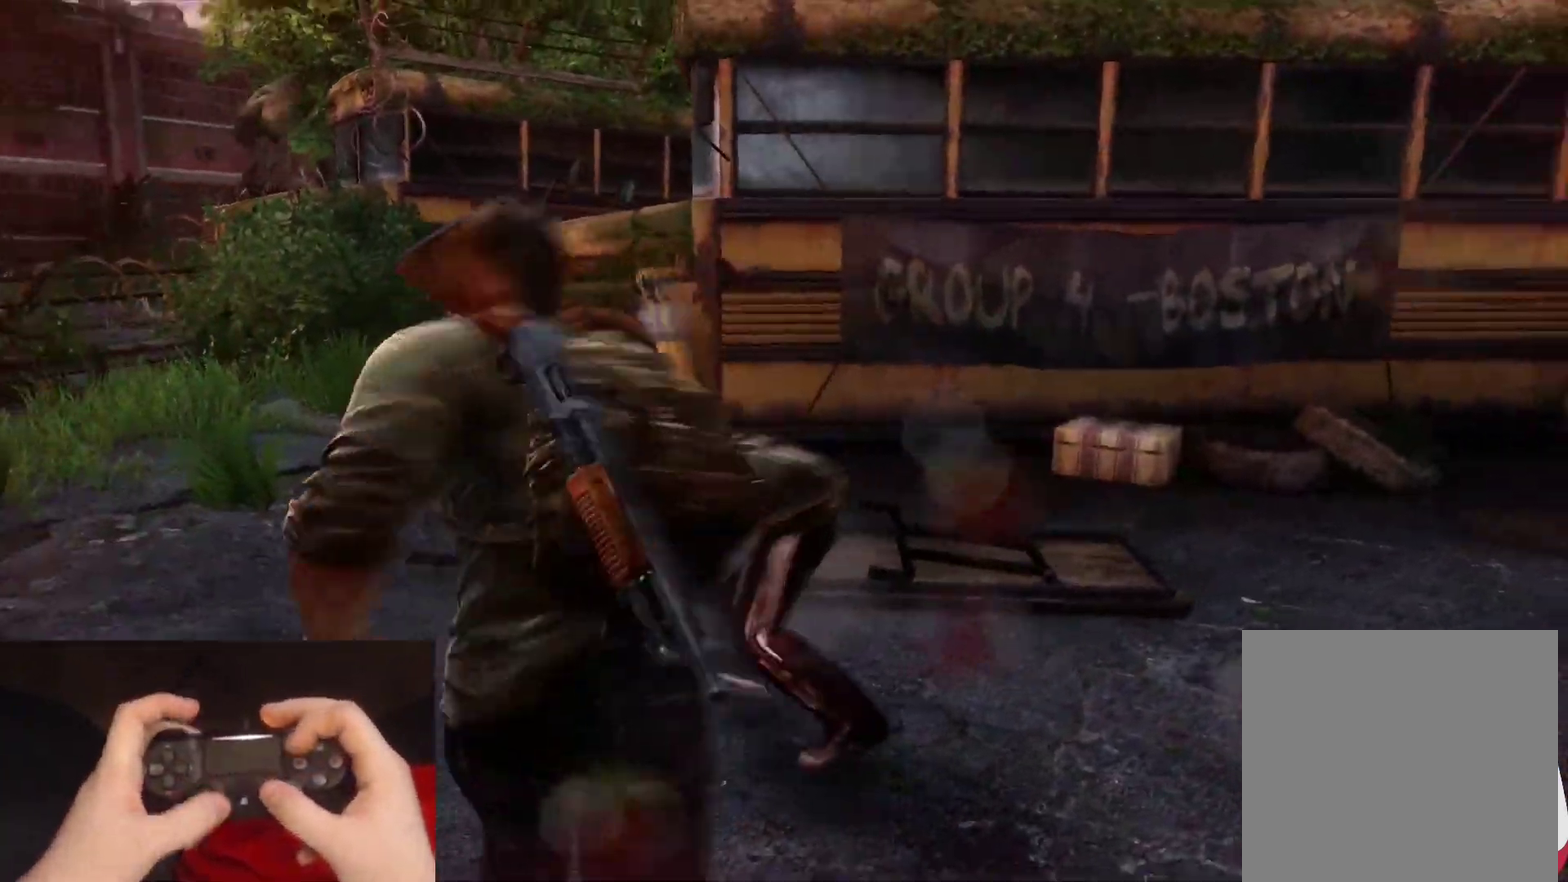
{"buttons": ["L1"], "left_stick": "down-left", "right_stick": "center"}
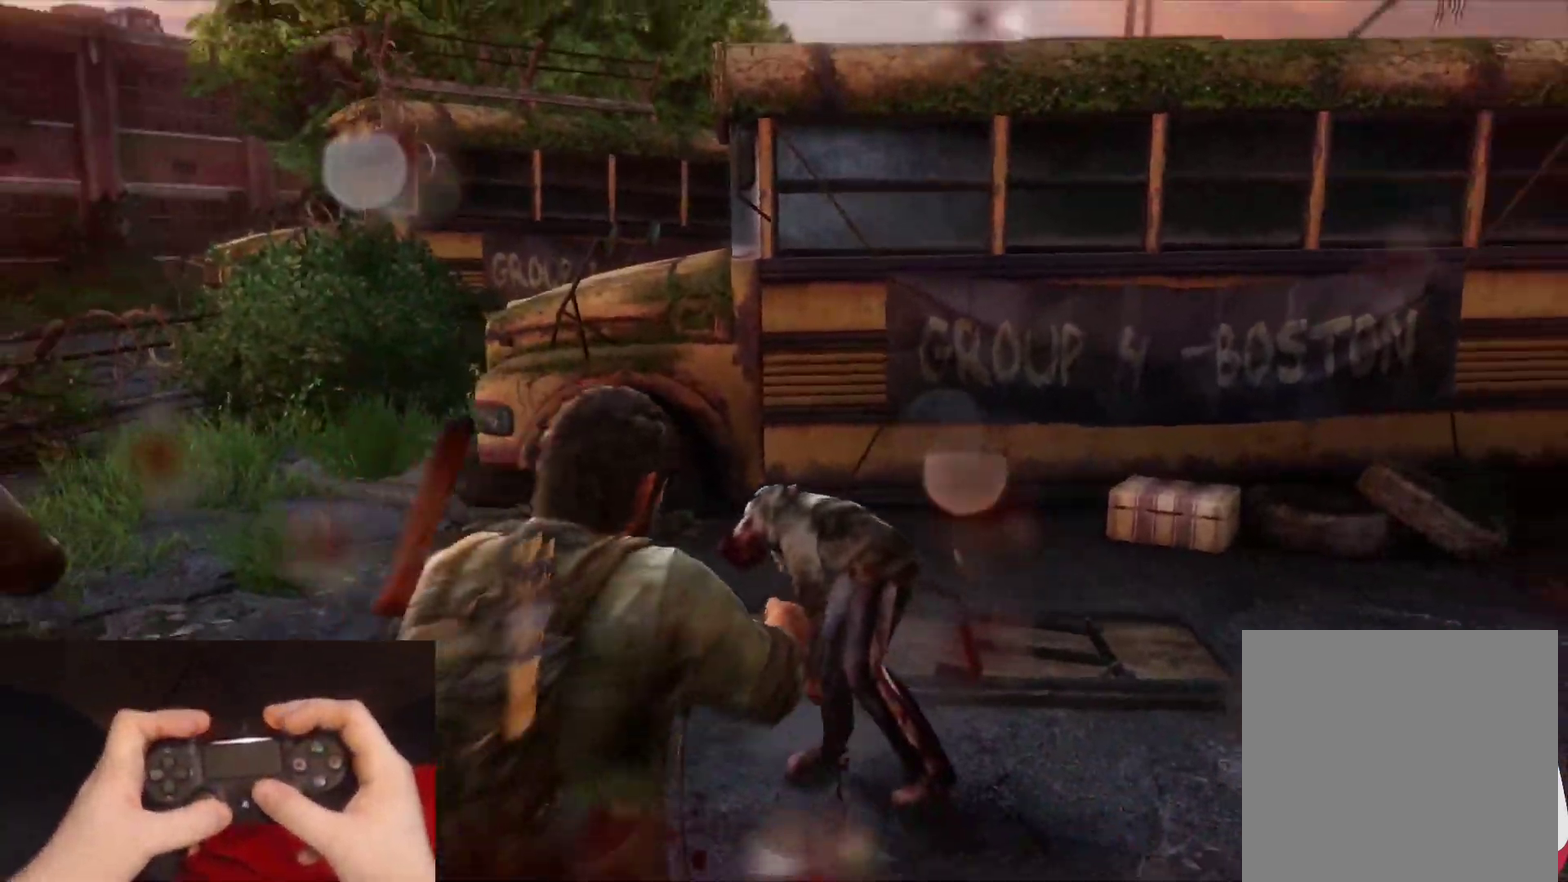
{"buttons": ["L2"], "left_stick": "down-left", "right_stick": "down-right", "events": [[50, "L1", "up"], [100, "L2", "down"], [217, "left_stick", "left"], [233, "right_stick", "down-right"], [350, "left_stick", "down-left"]]}
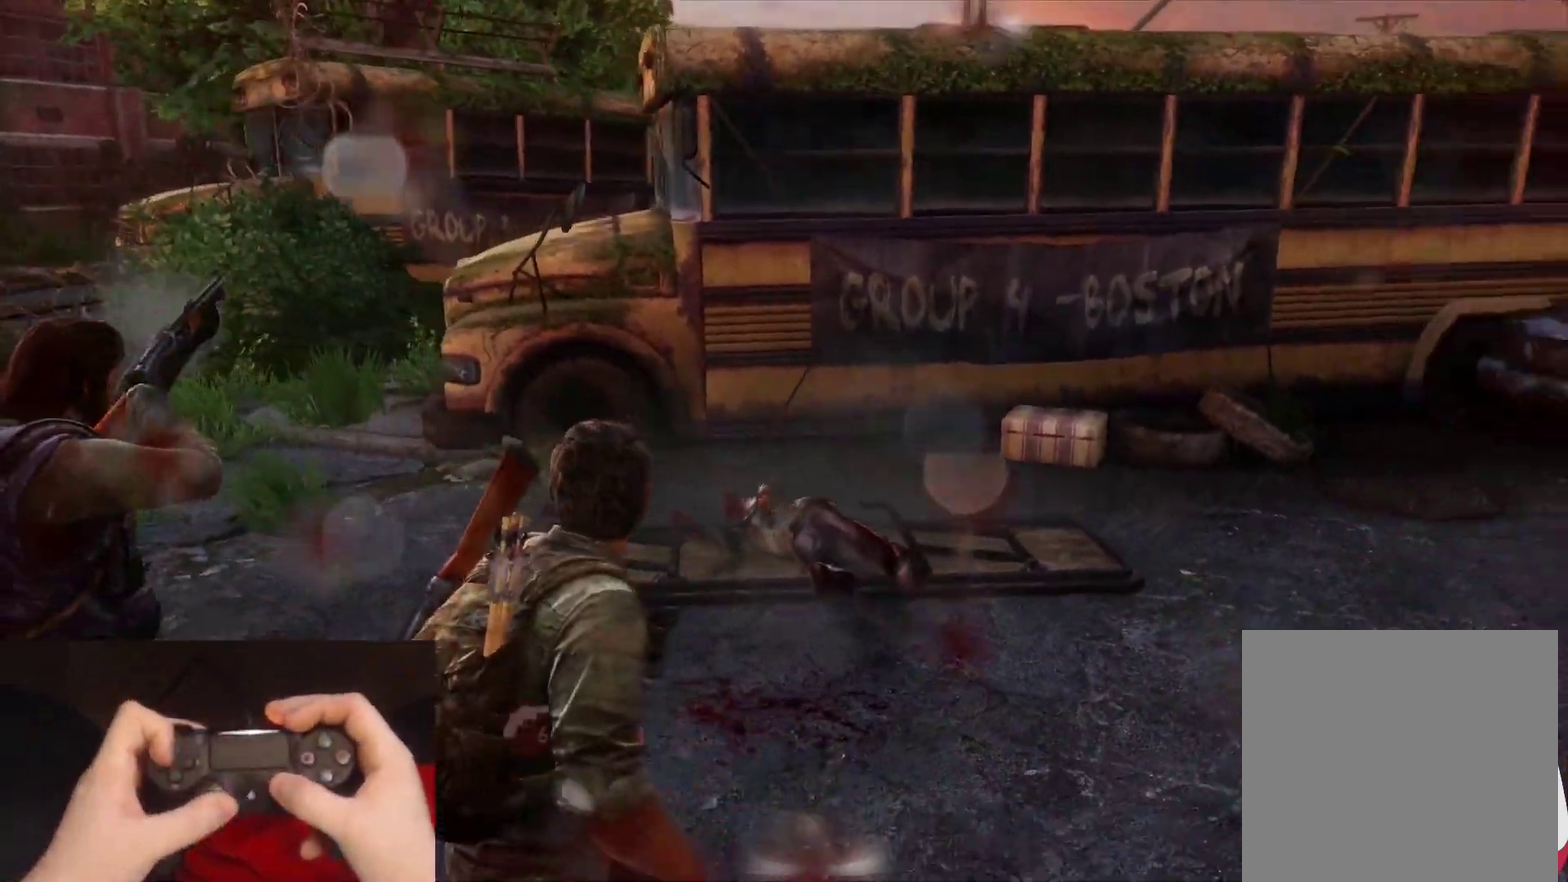
{"buttons": ["L2"], "left_stick": "down-left", "right_stick": "right", "events": [[17, "left_stick", "down"], [33, "DPAD_LEFT", "down"], [167, "DPAD_LEFT", "up"], [200, "right_stick", "center"], [383, "left_stick", "down-left"], [417, "right_stick", "right"]]}
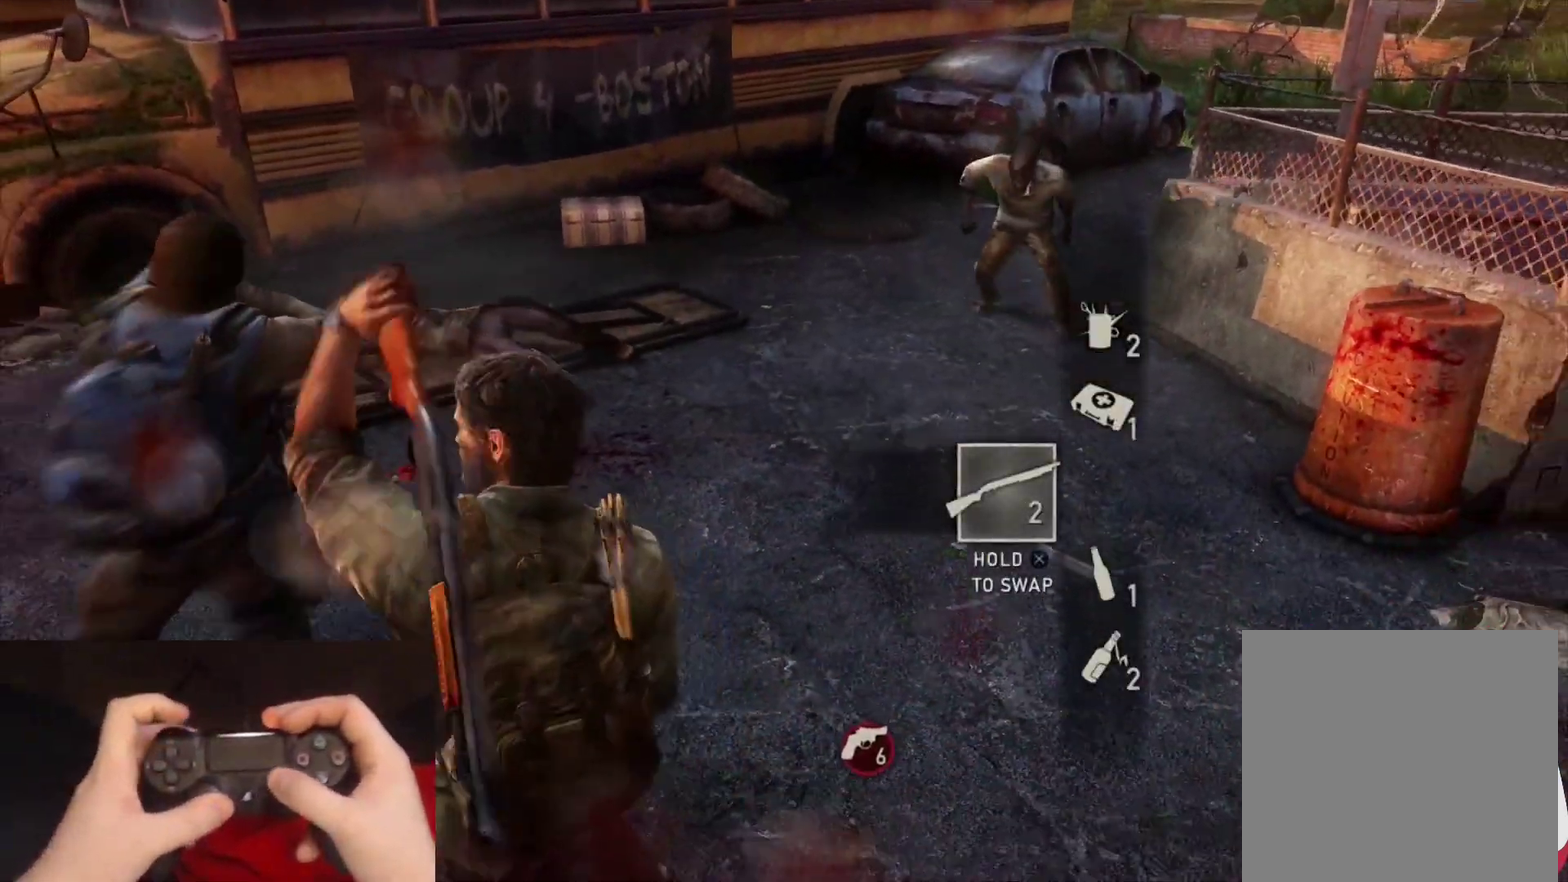
{"buttons": ["L2"], "left_stick": "up", "right_stick": "center", "events": [[83, "right_stick", "center"], [233, "right_stick", "right"], [333, "right_stick", "up-right"], [400, "left_stick", "left"], [400, "right_stick", "center"], [483, "left_stick", "up"]]}